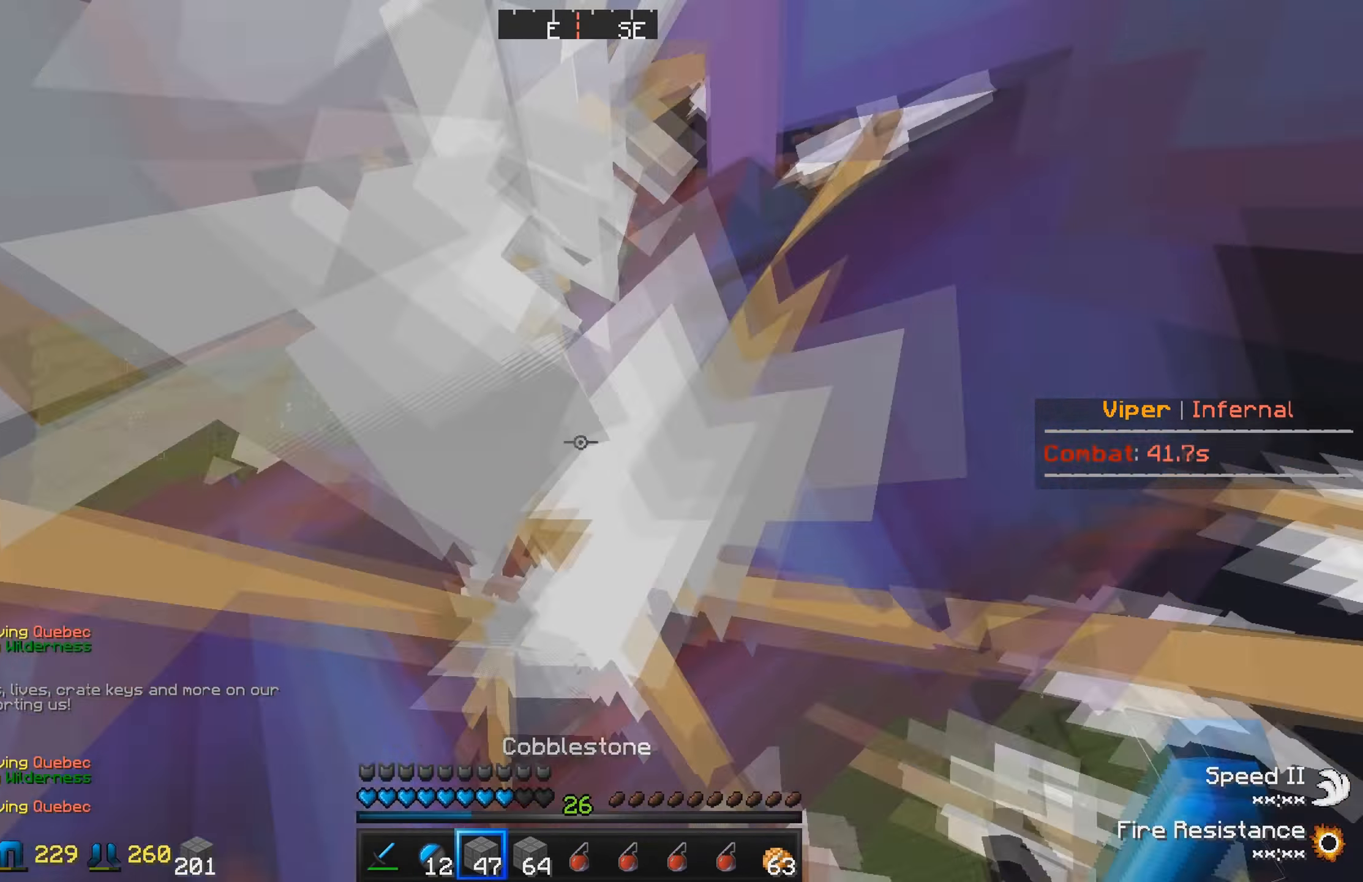
Gameplay with keyboard; each line is a JSON object with the keys held at the frame after it. "events" lists presses ("down") and releases ("up") of "a", "d", "s" and "w" between this image and that frame as [ms after this image, input, new state], when the widget could be followed in between. No other keys are recorded. Mouse input is not recorded.
{"keys": [], "events": []}
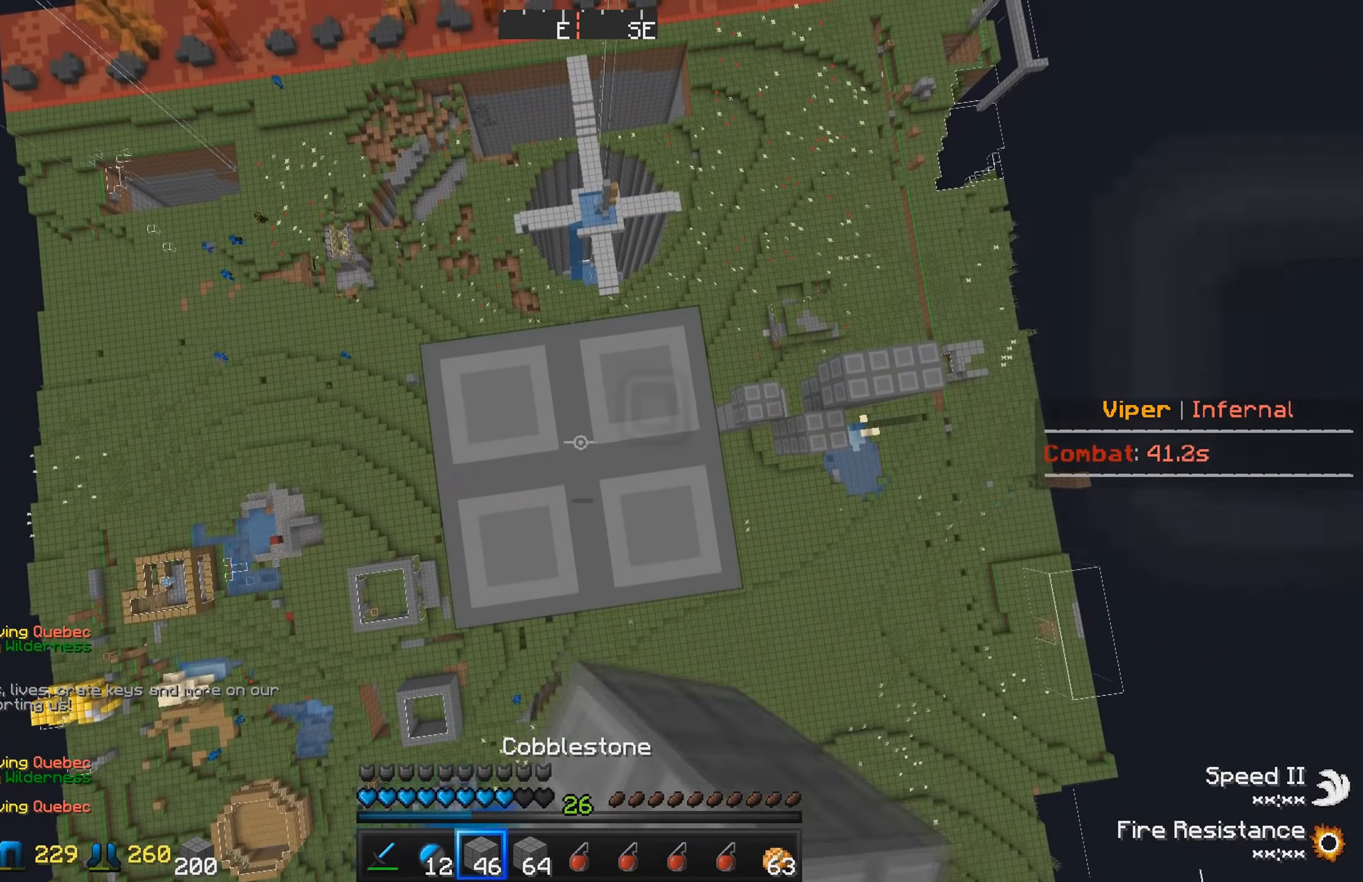
{"keys": ["w"], "events": [[500, "w", "down"]]}
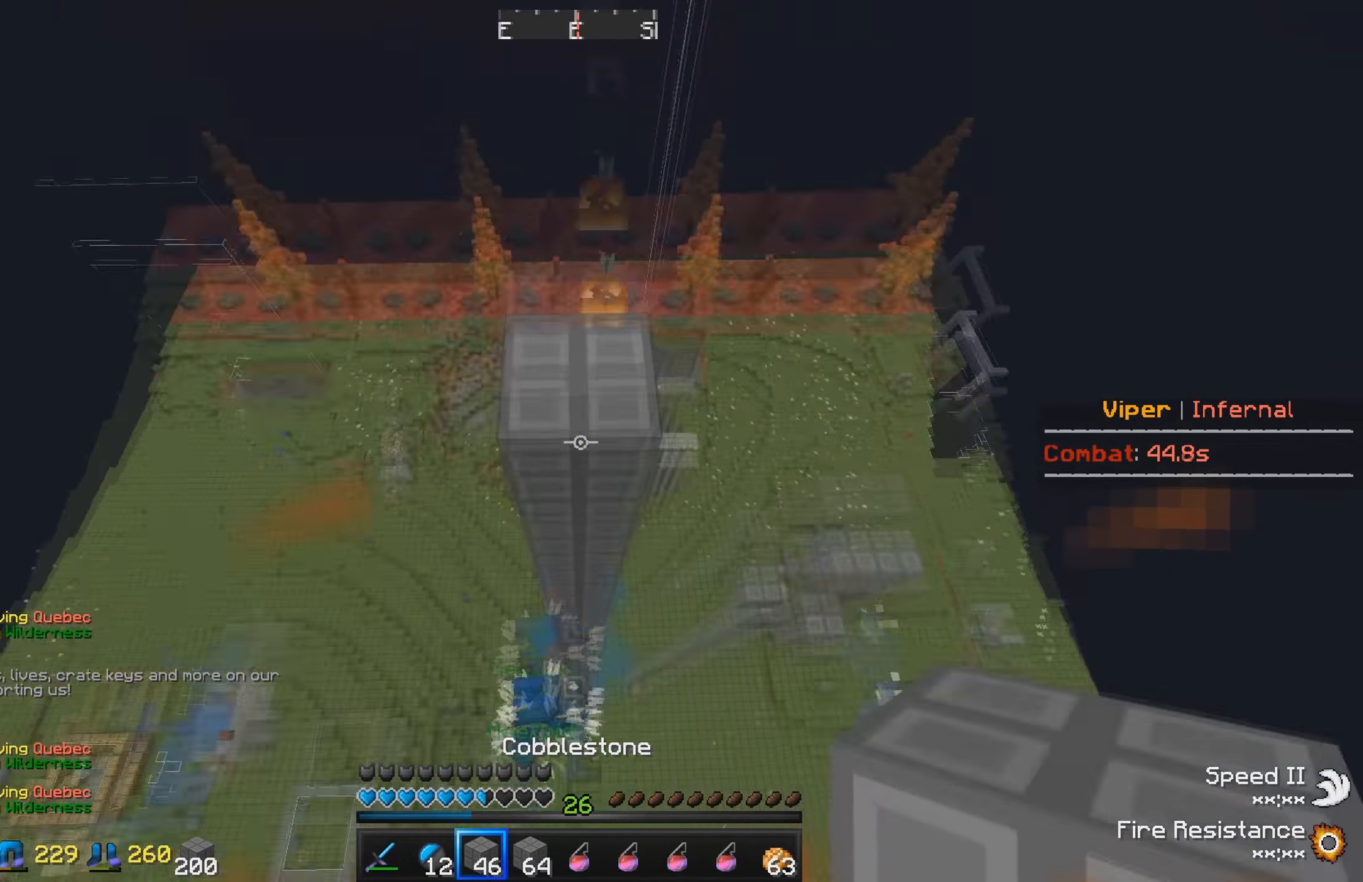
{"keys": [], "events": [[400, "w", "up"]]}
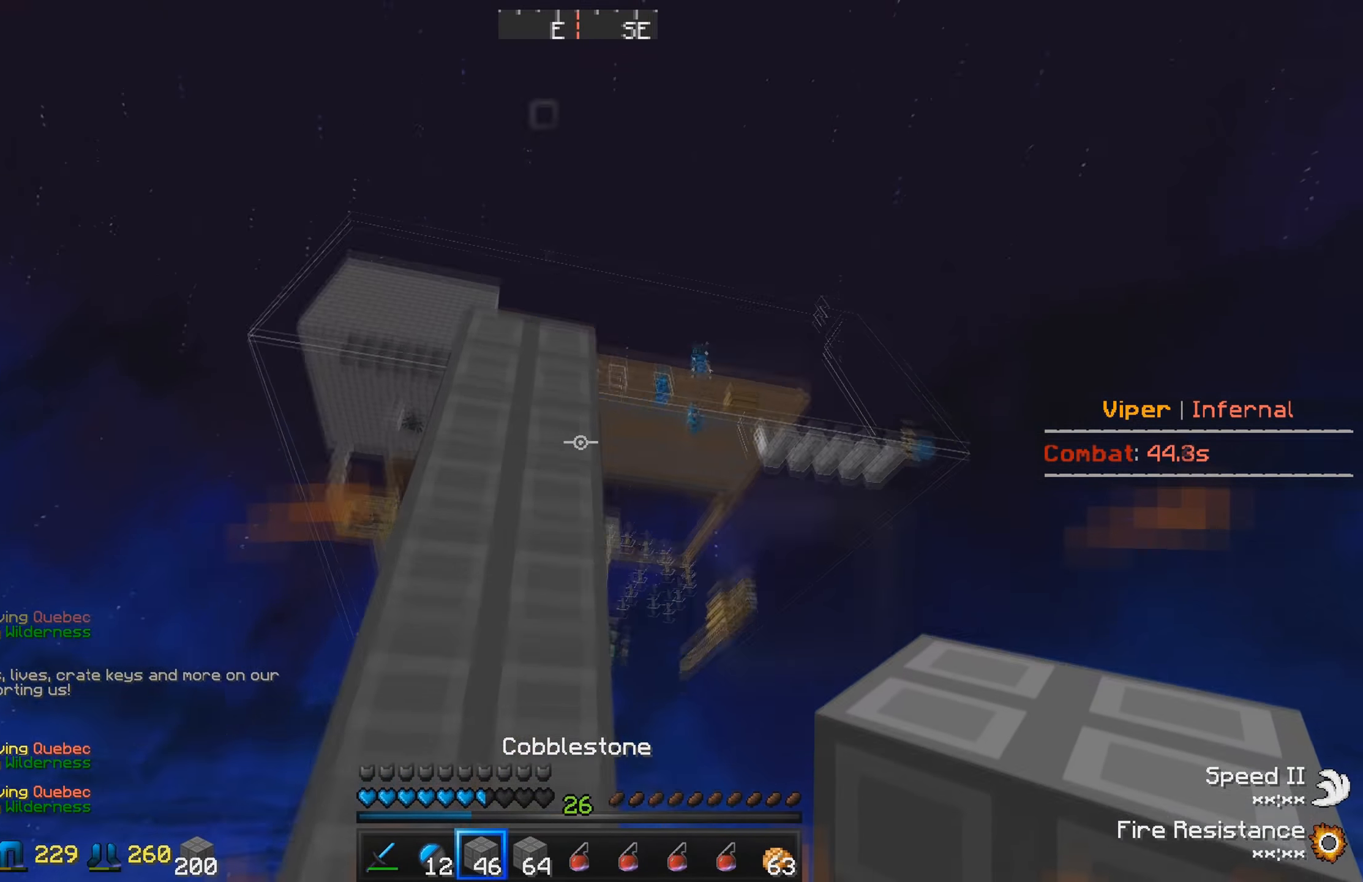
{"keys": [], "events": []}
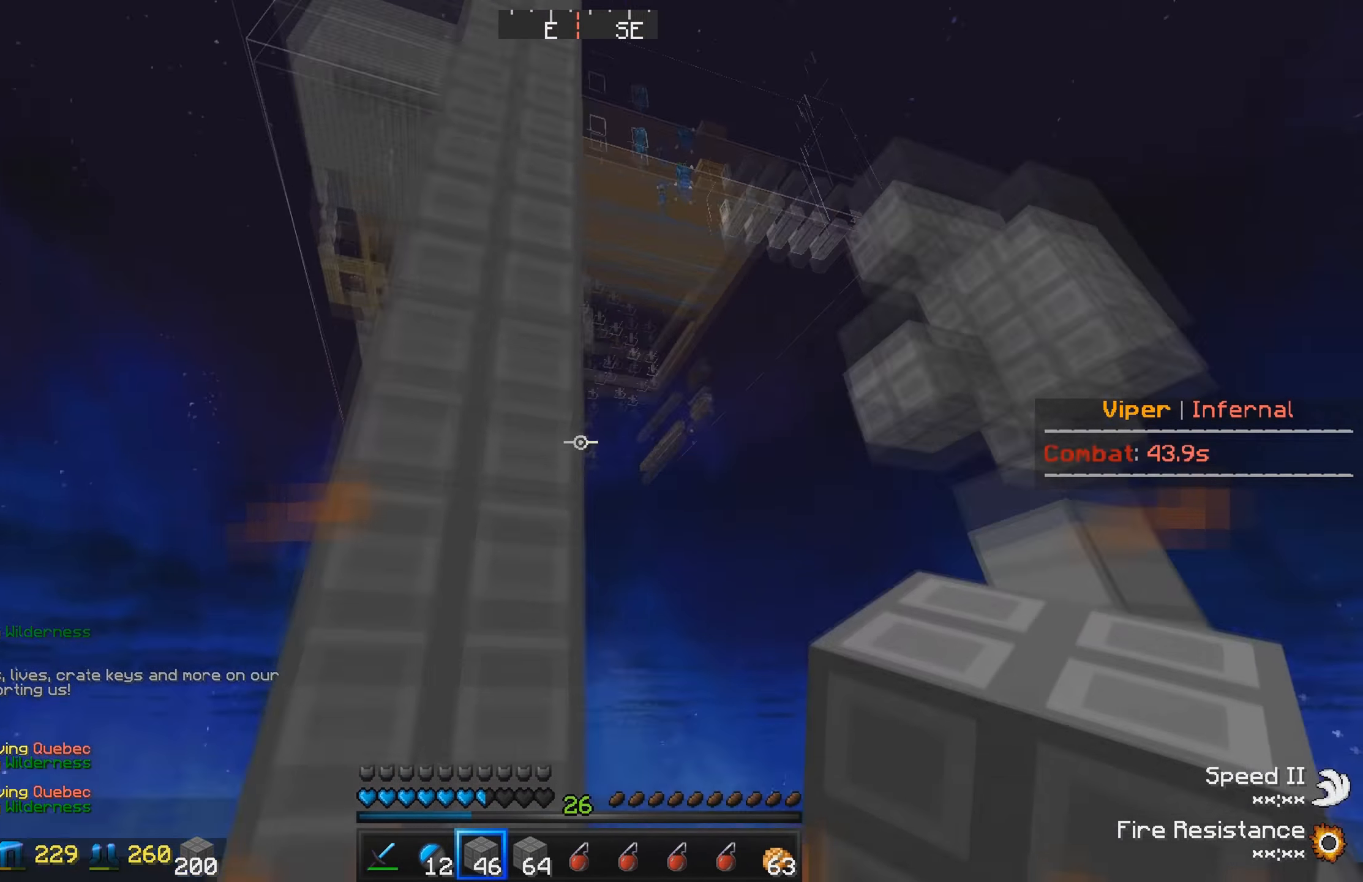
{"keys": [], "events": []}
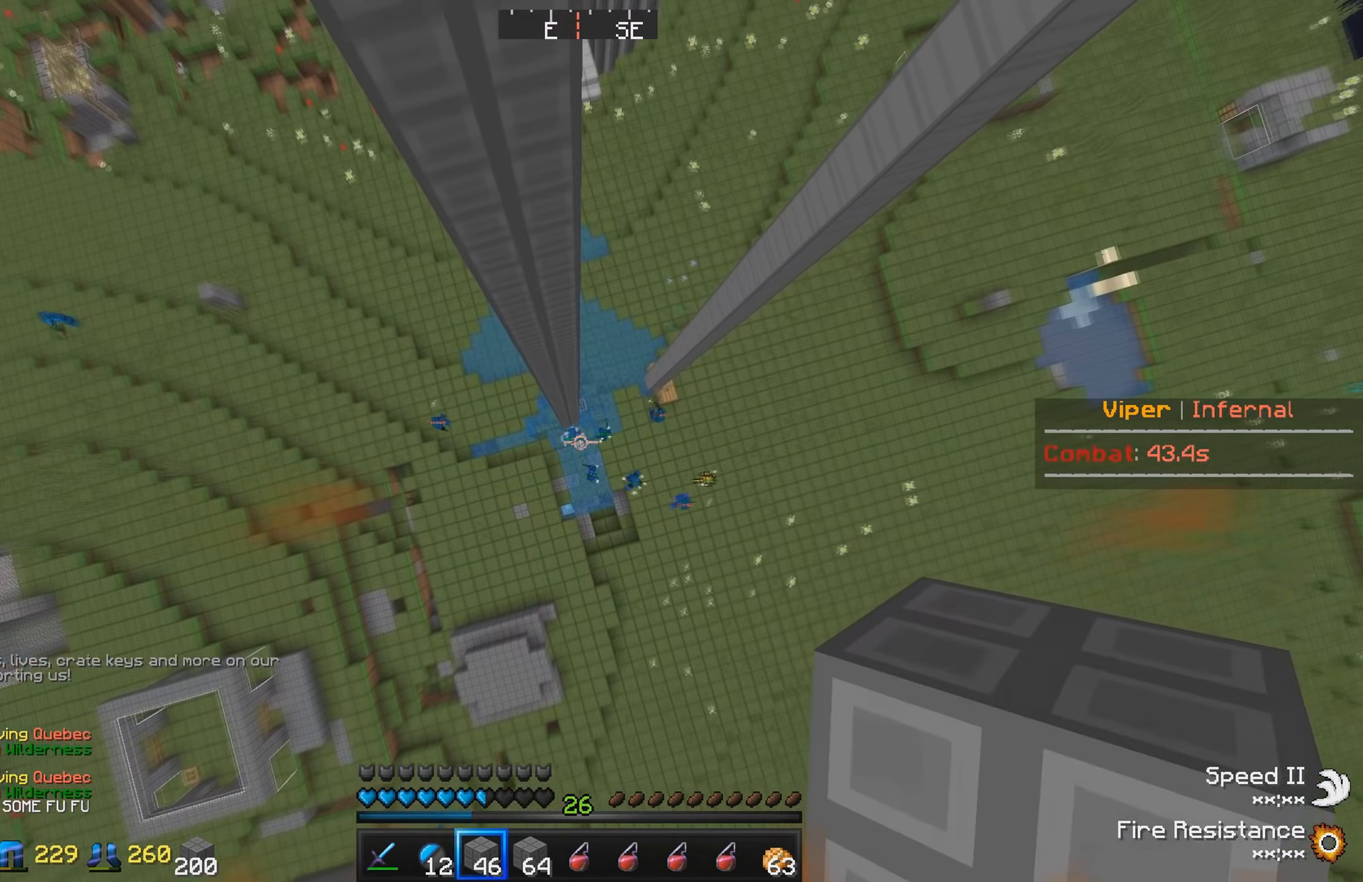
{"keys": ["w"], "events": [[216, "w", "down"]]}
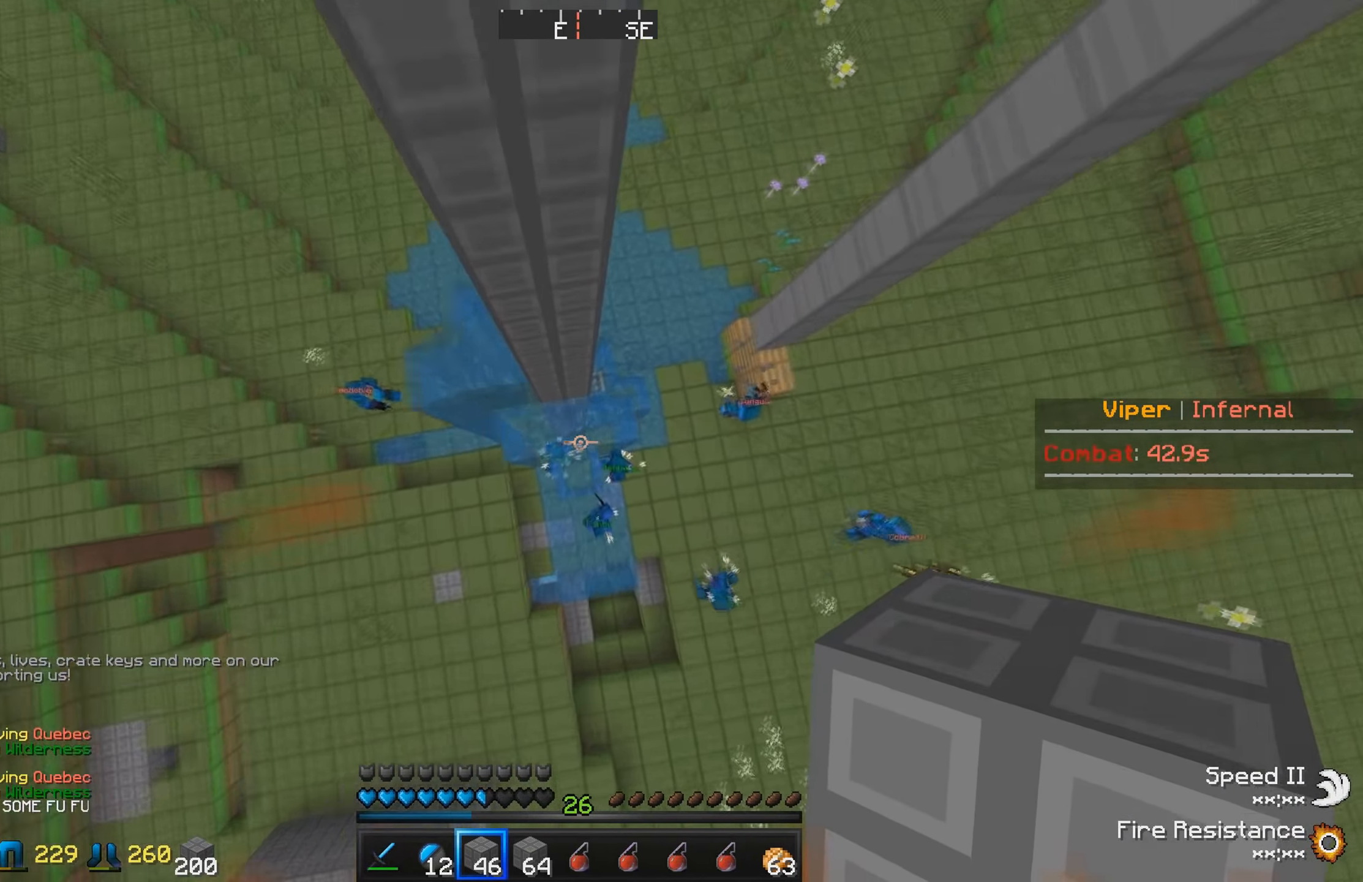
{"keys": [], "events": [[450, "w", "up"]]}
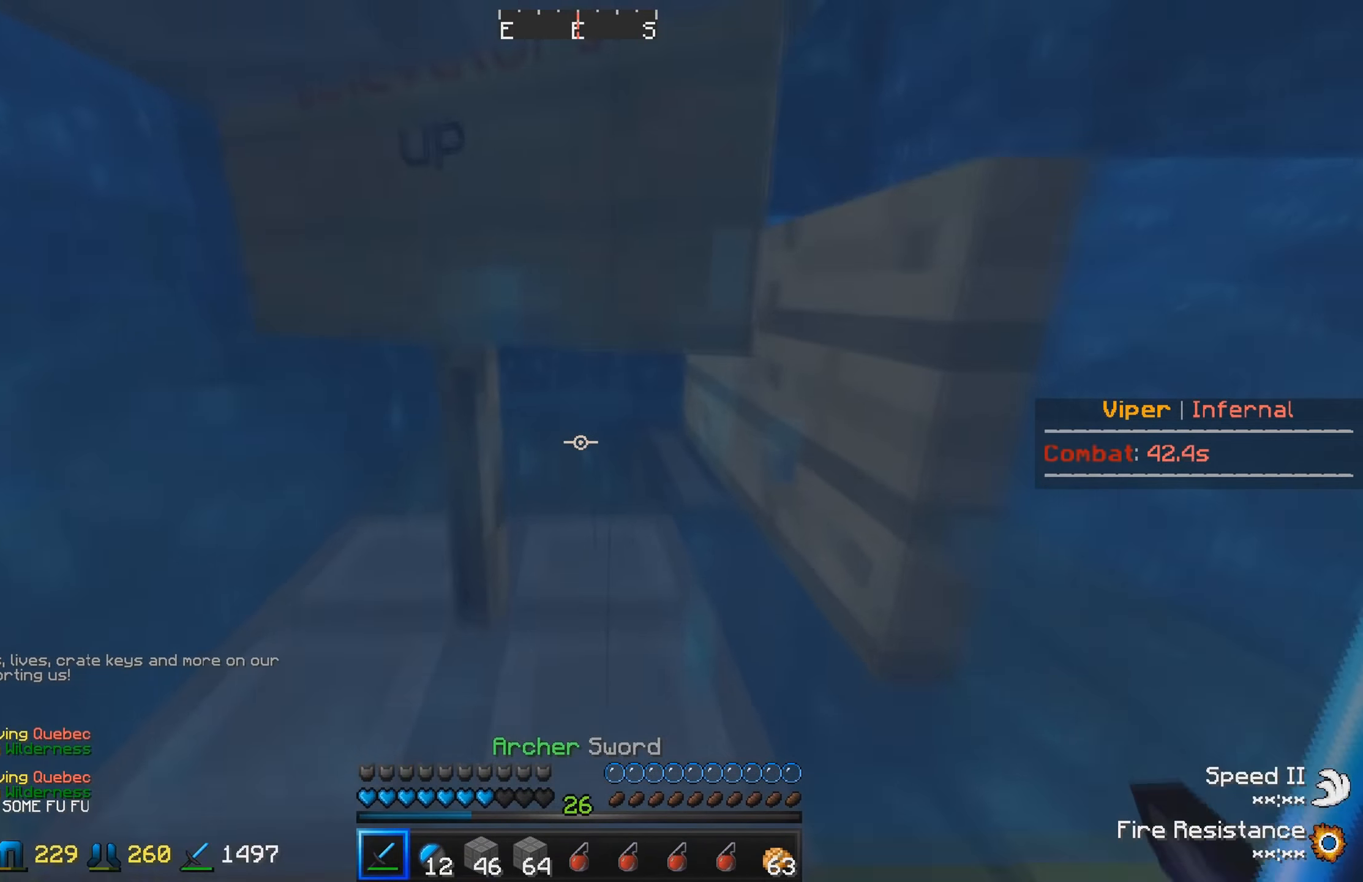
{"keys": [], "events": []}
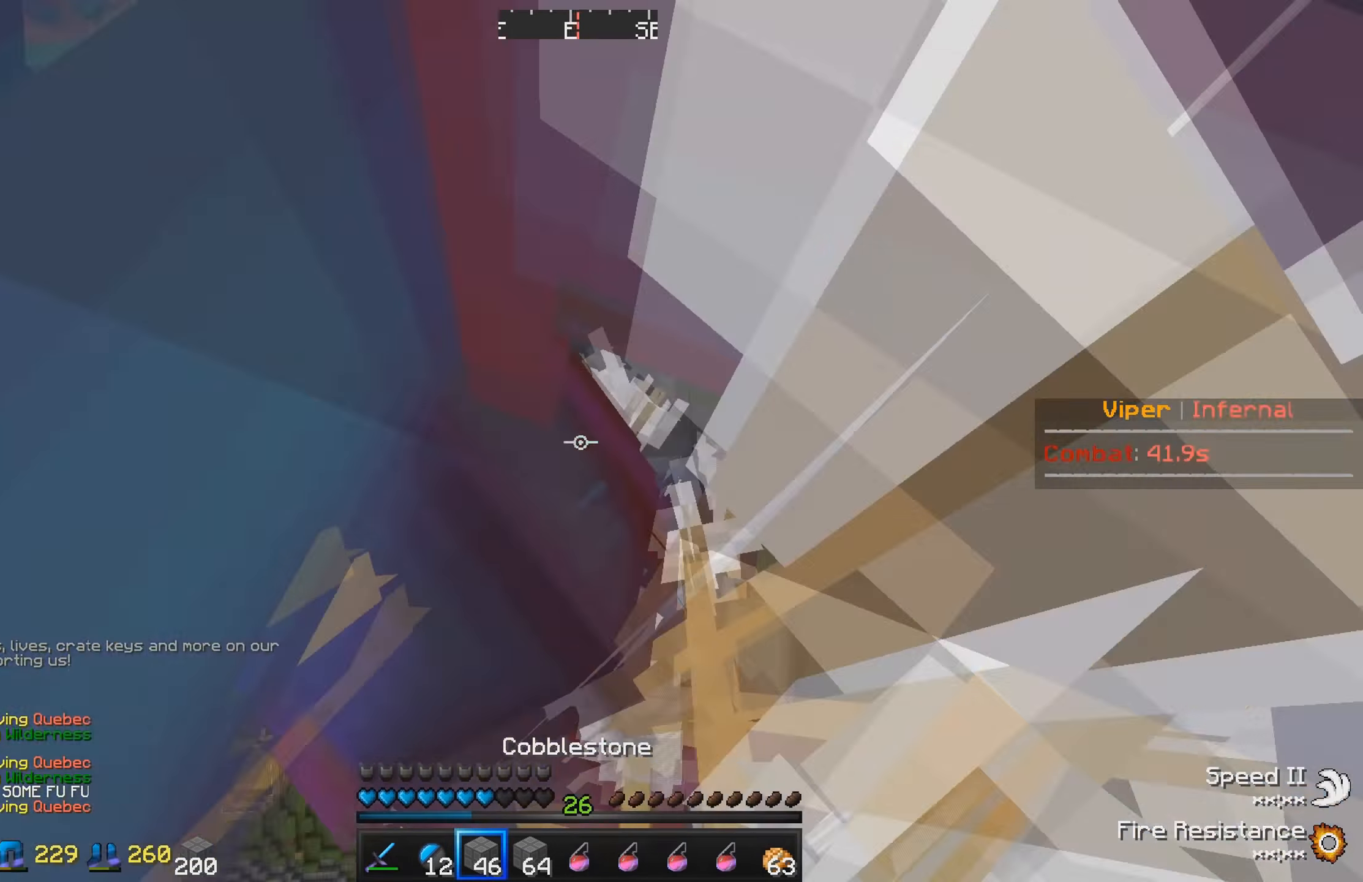
{"keys": [], "events": []}
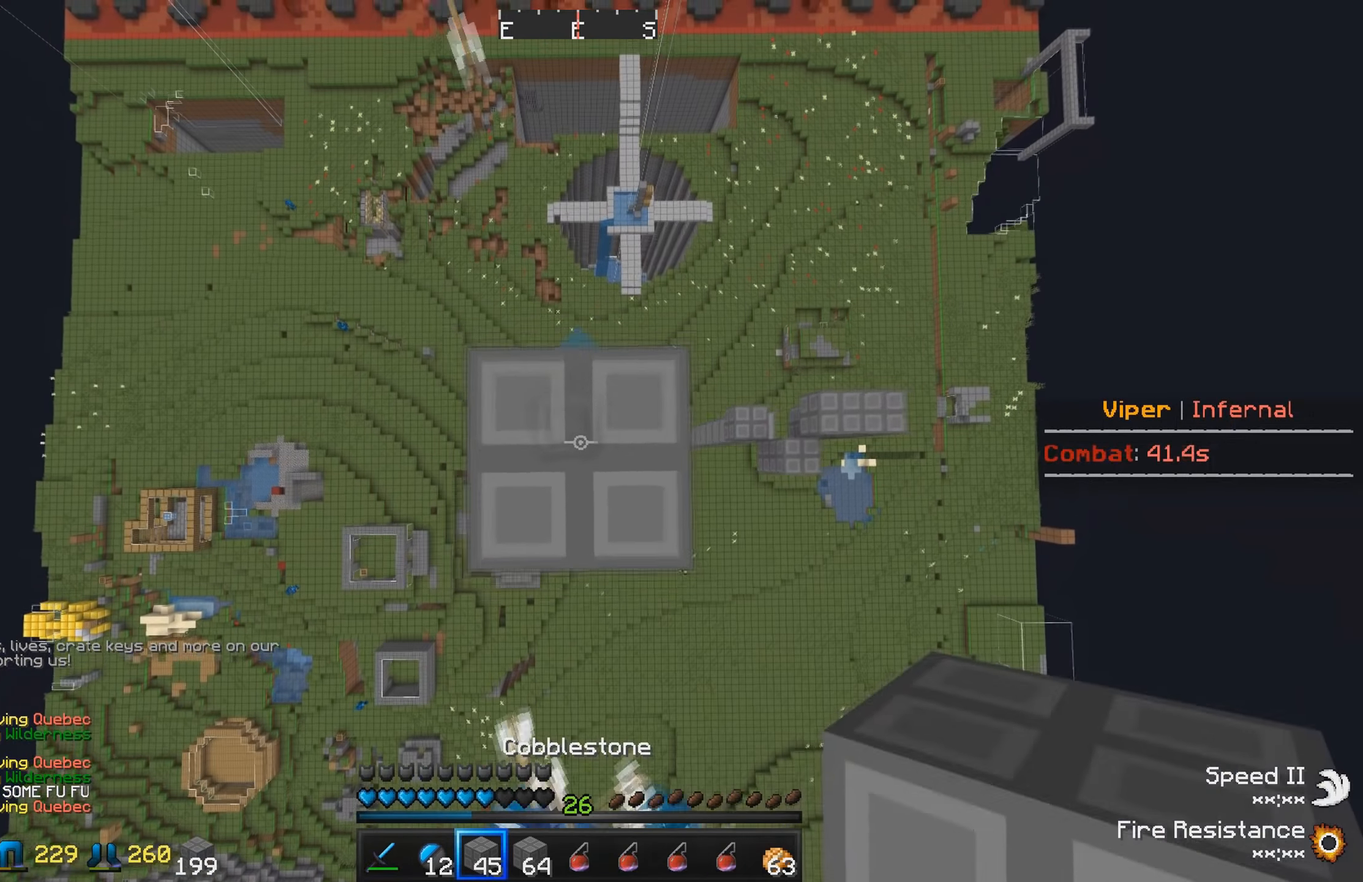
{"keys": ["w"], "events": [[500, "w", "down"]]}
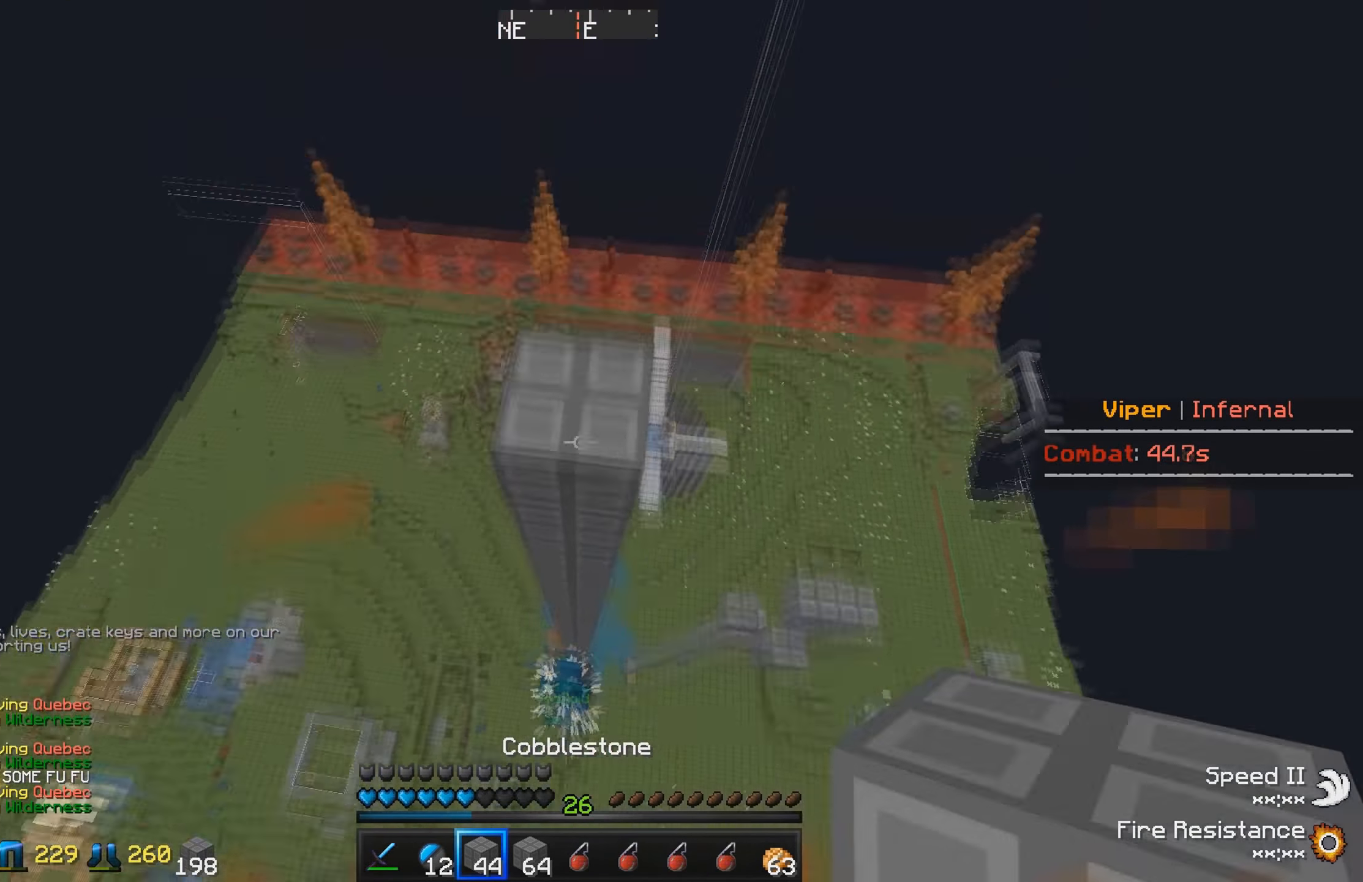
{"keys": [], "events": [[400, "w", "up"]]}
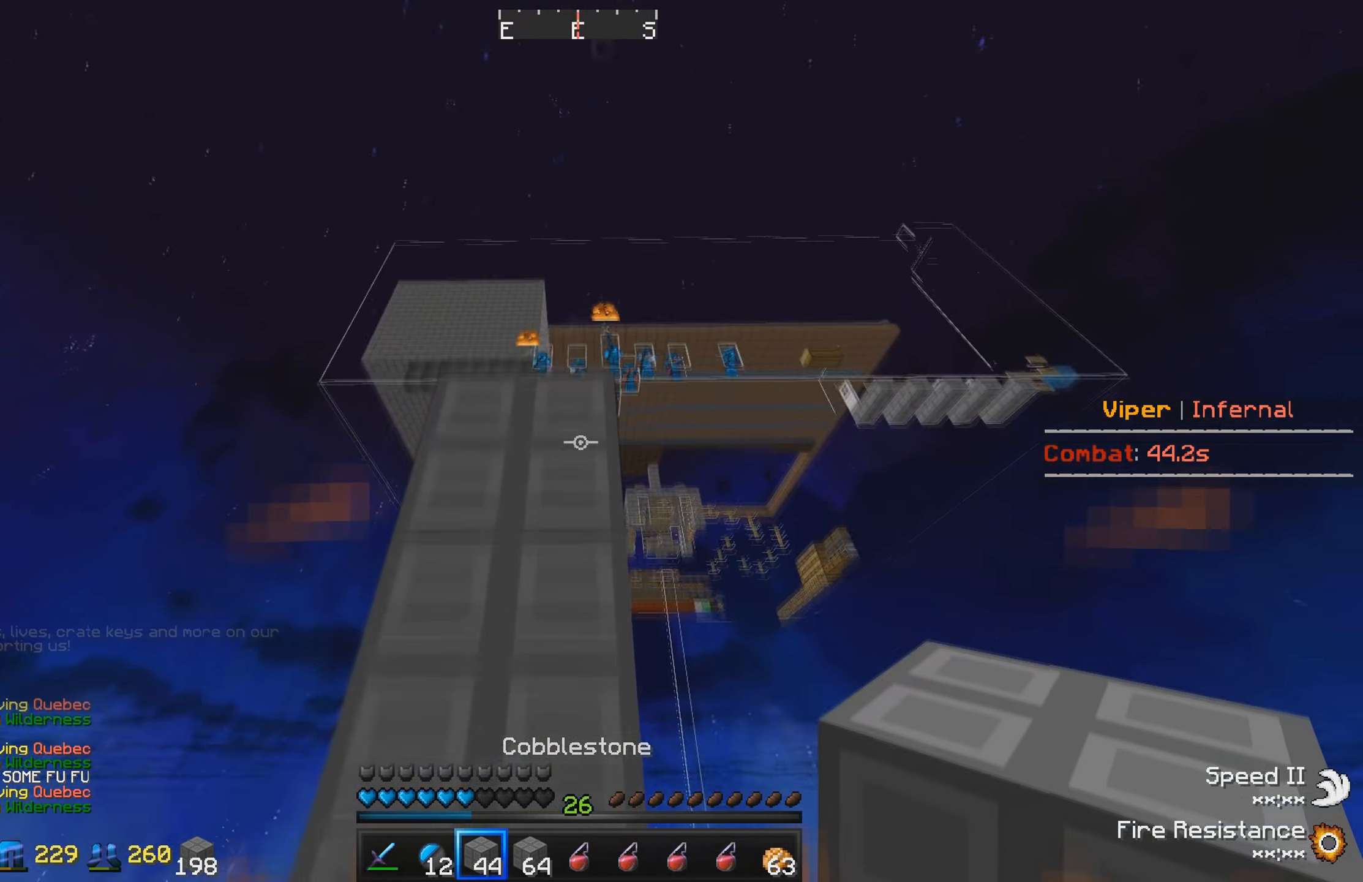
{"keys": [], "events": []}
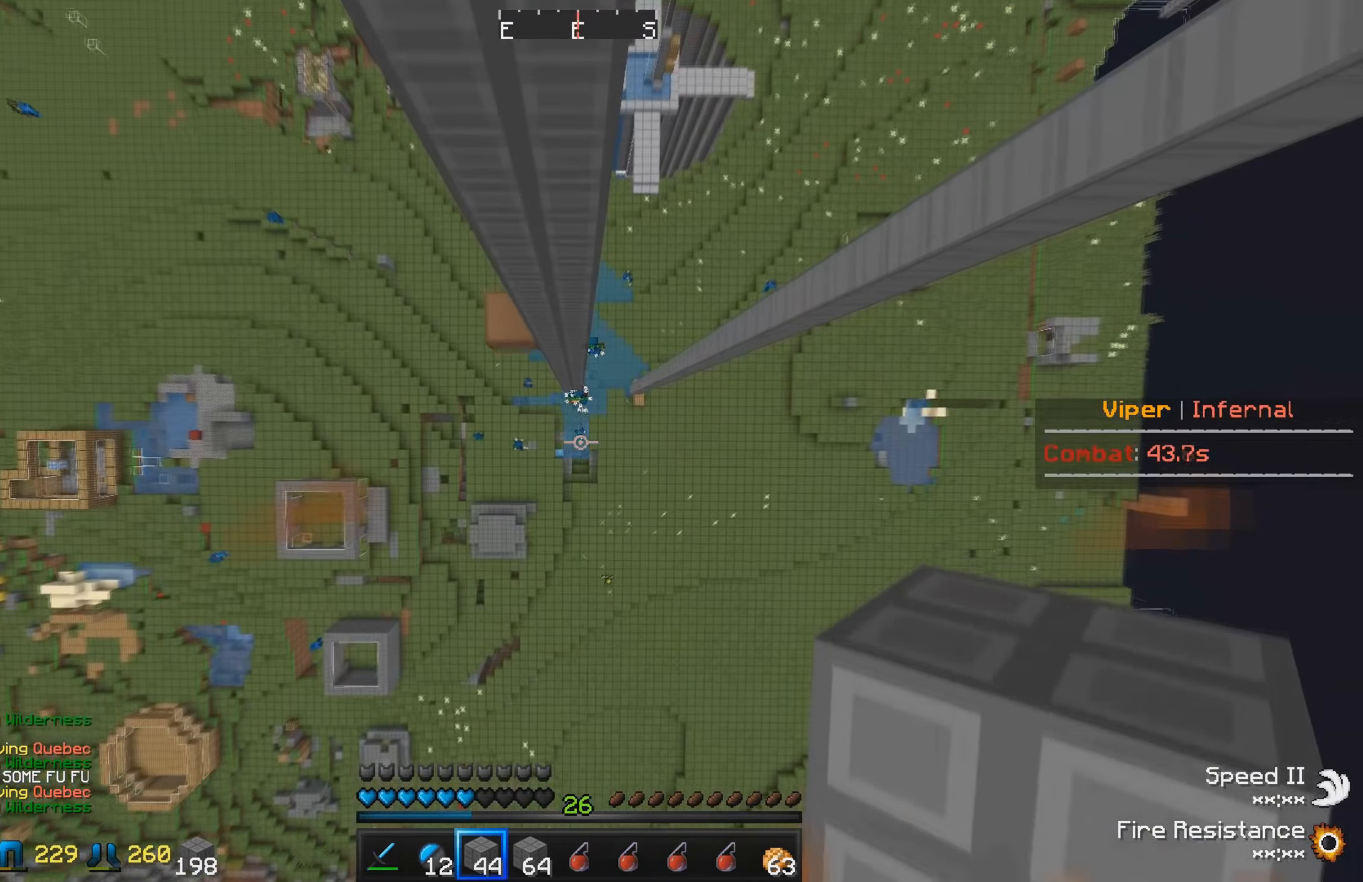
{"keys": ["w"], "events": [[500, "w", "down"]]}
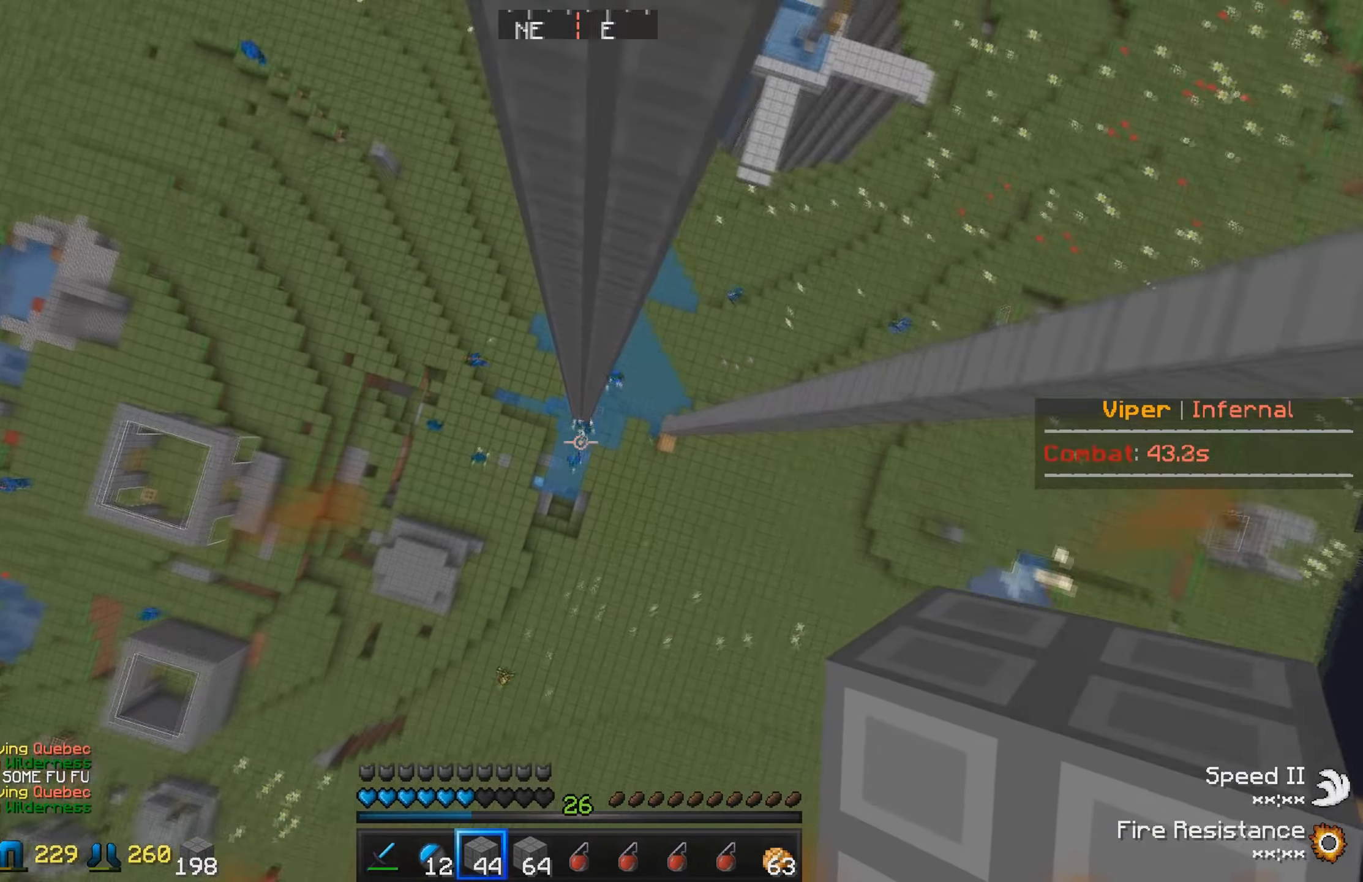
{"keys": [], "events": [[367, "w", "up"]]}
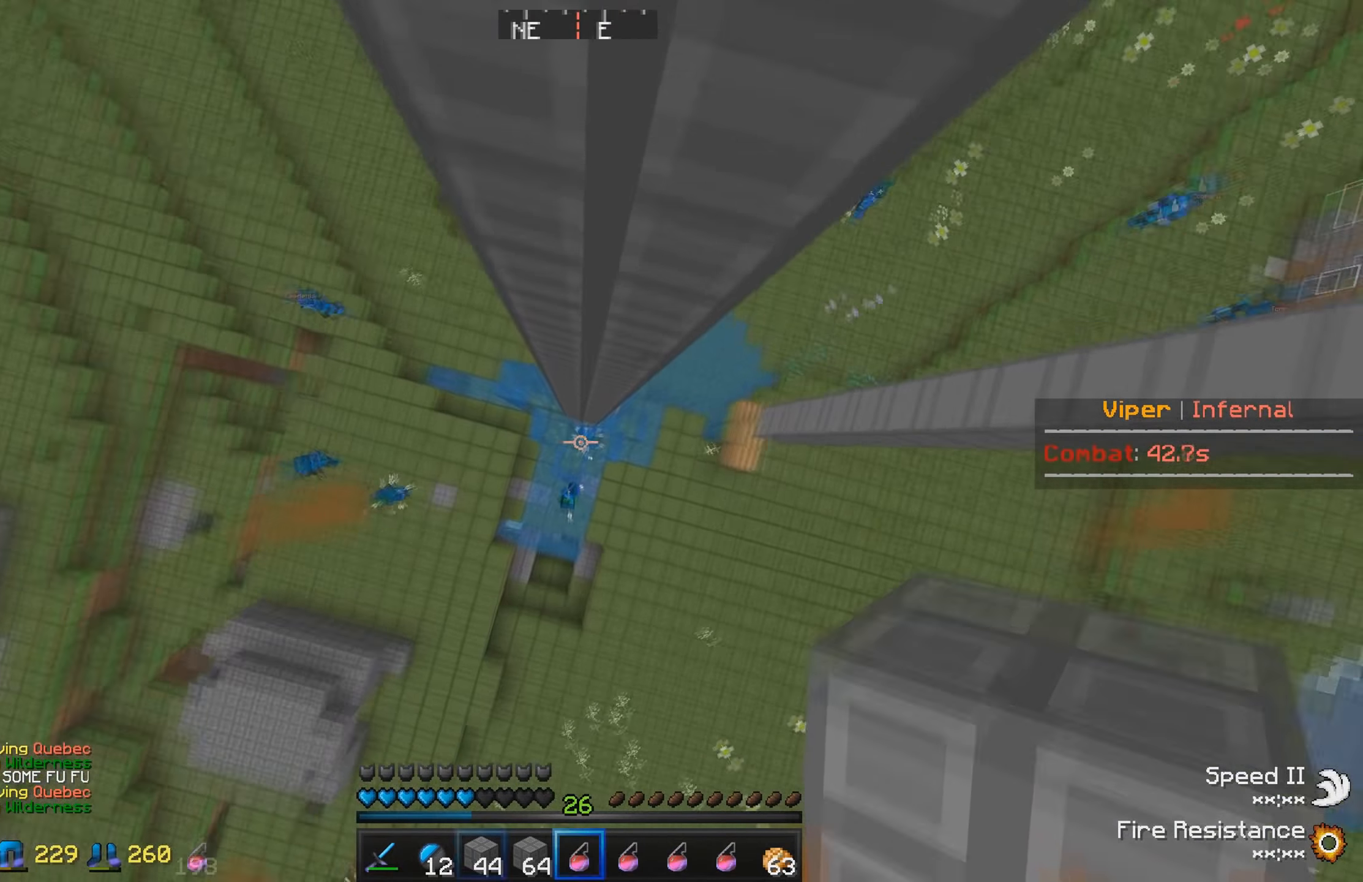
{"keys": [], "events": []}
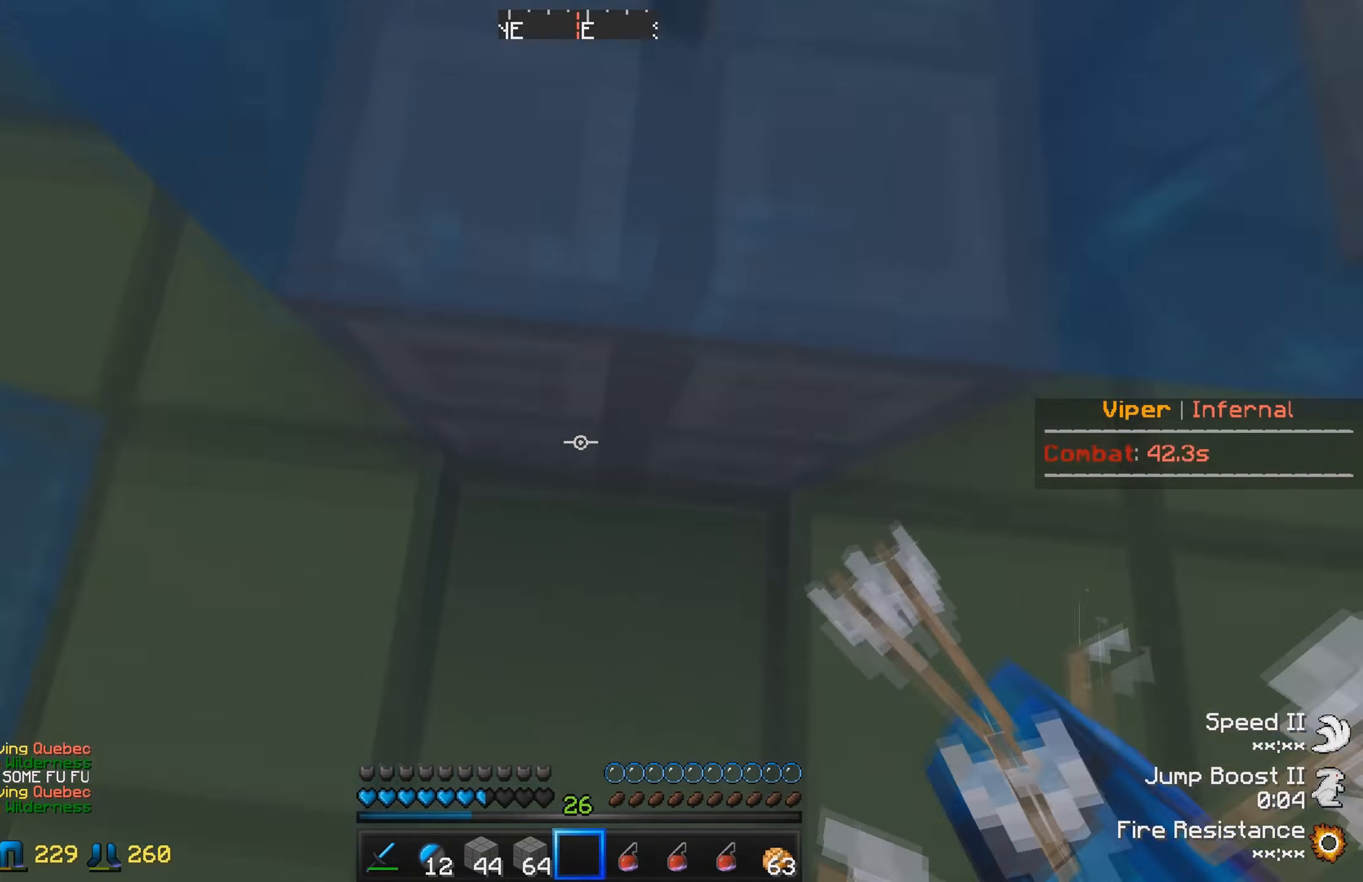
{"keys": [], "events": []}
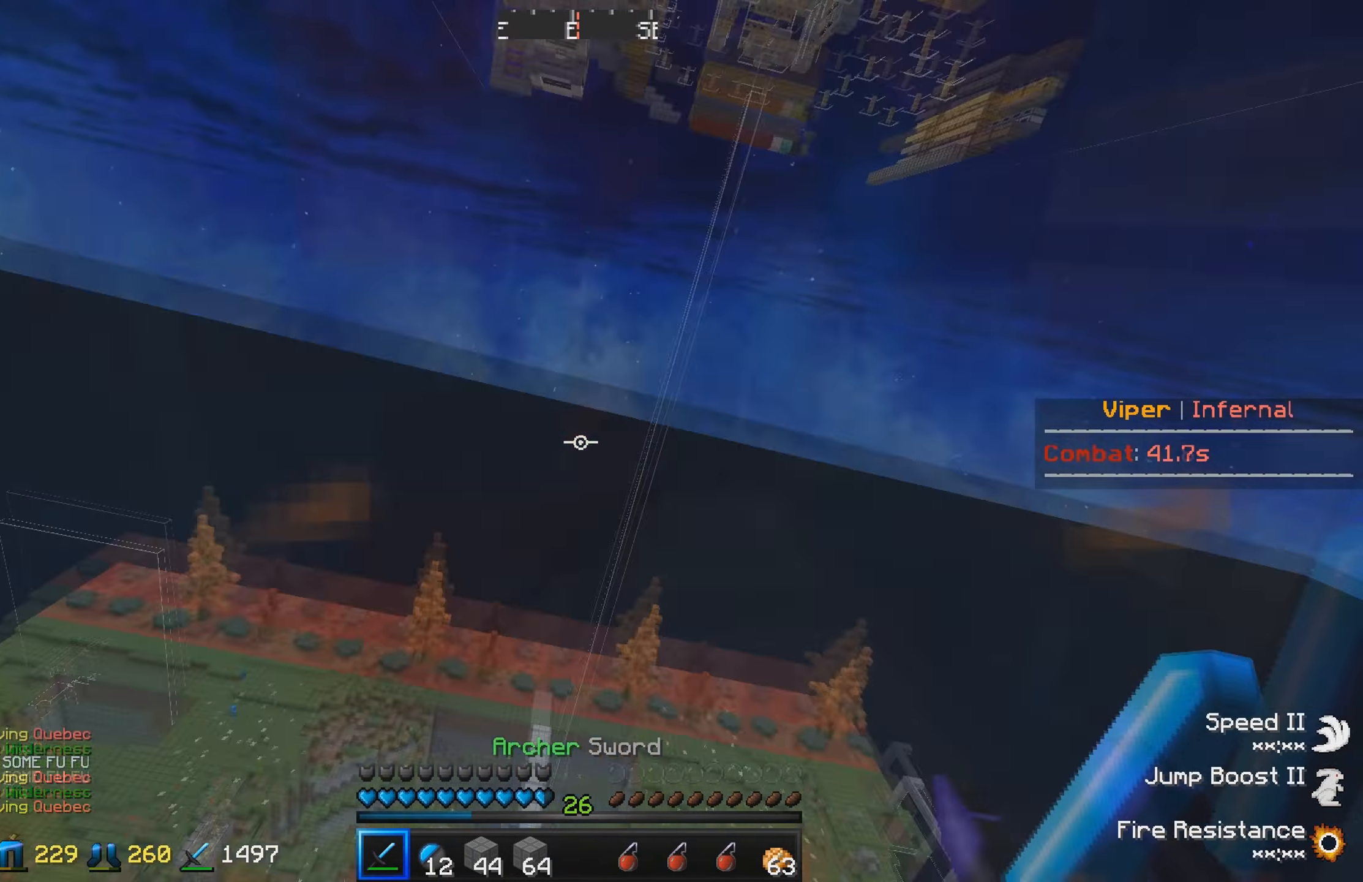
{"keys": ["w"], "events": [[484, "w", "down"]]}
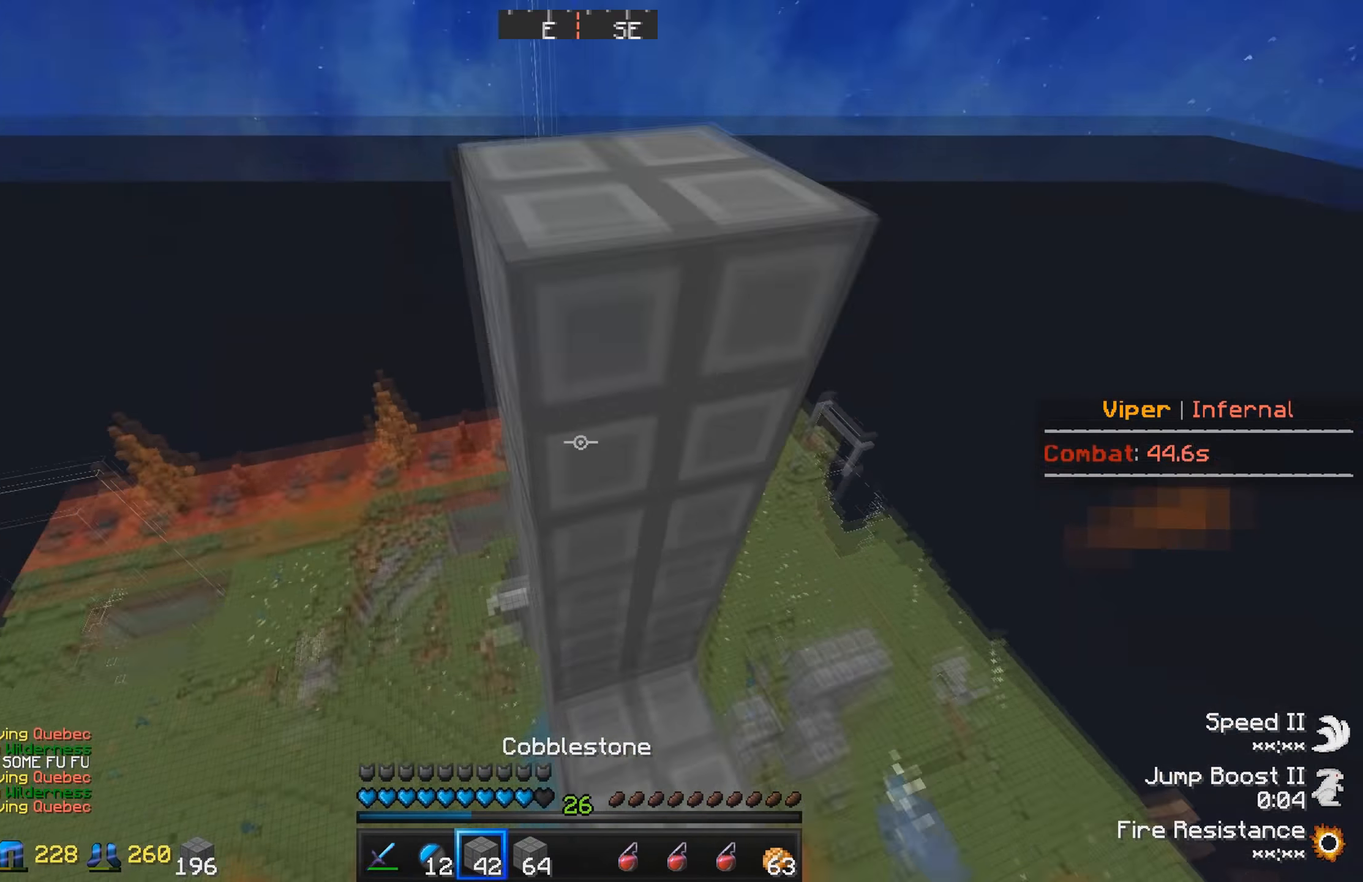
{"keys": [], "events": [[267, "w", "up"]]}
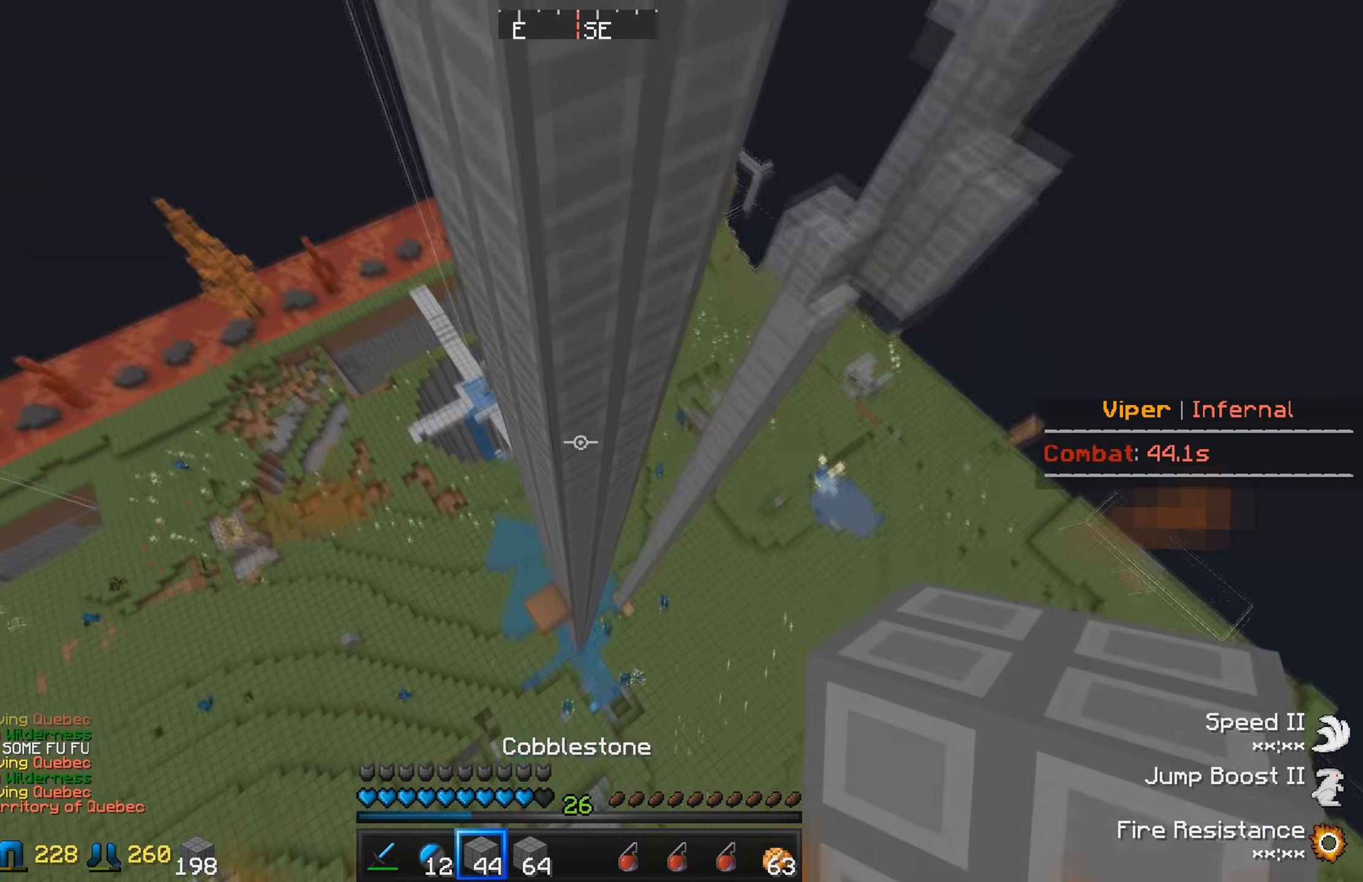
{"keys": ["w"], "events": [[67, "s", "down"], [284, "s", "up"], [417, "w", "down"]]}
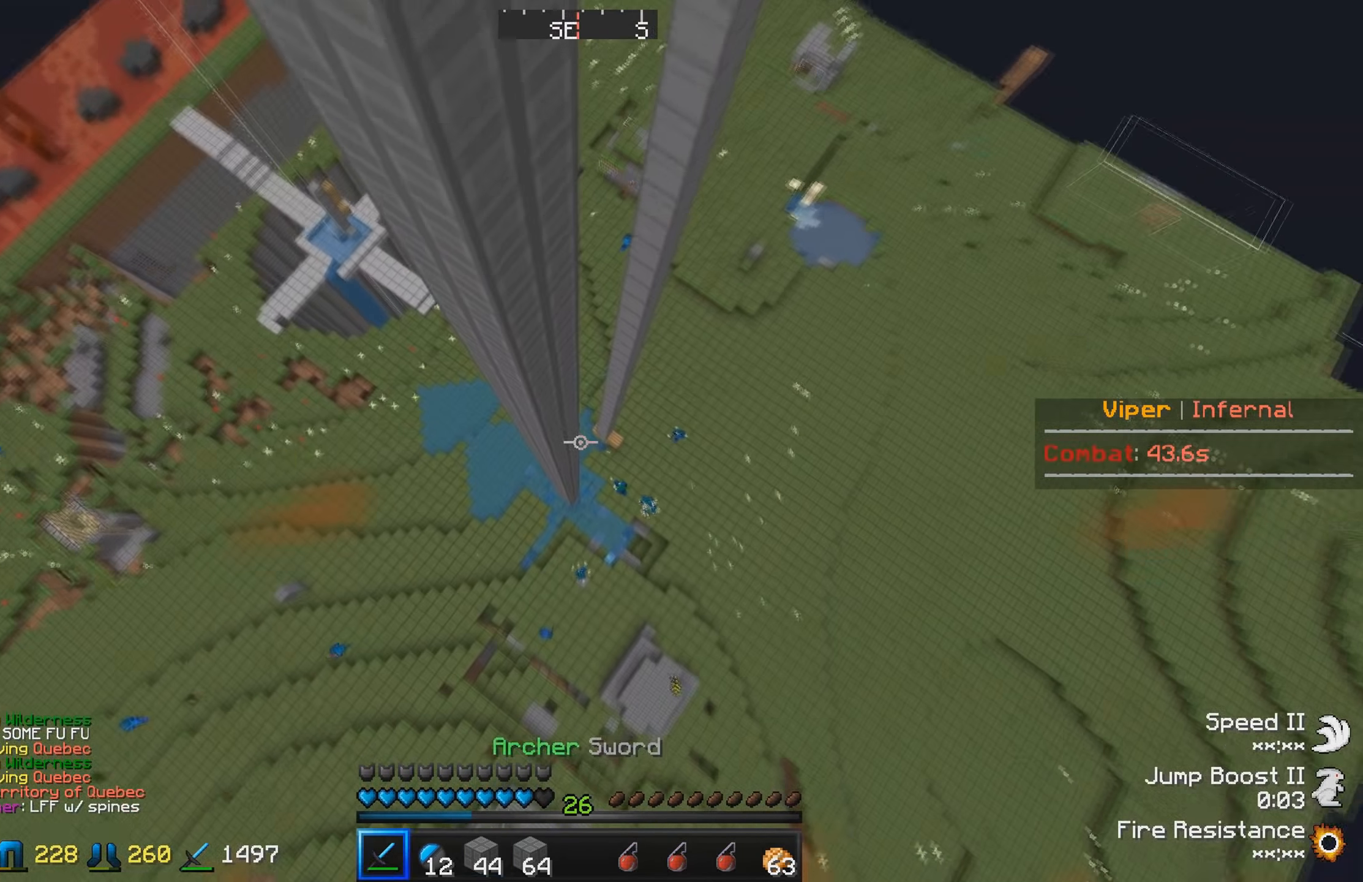
{"keys": [], "events": [[234, "w", "up"]]}
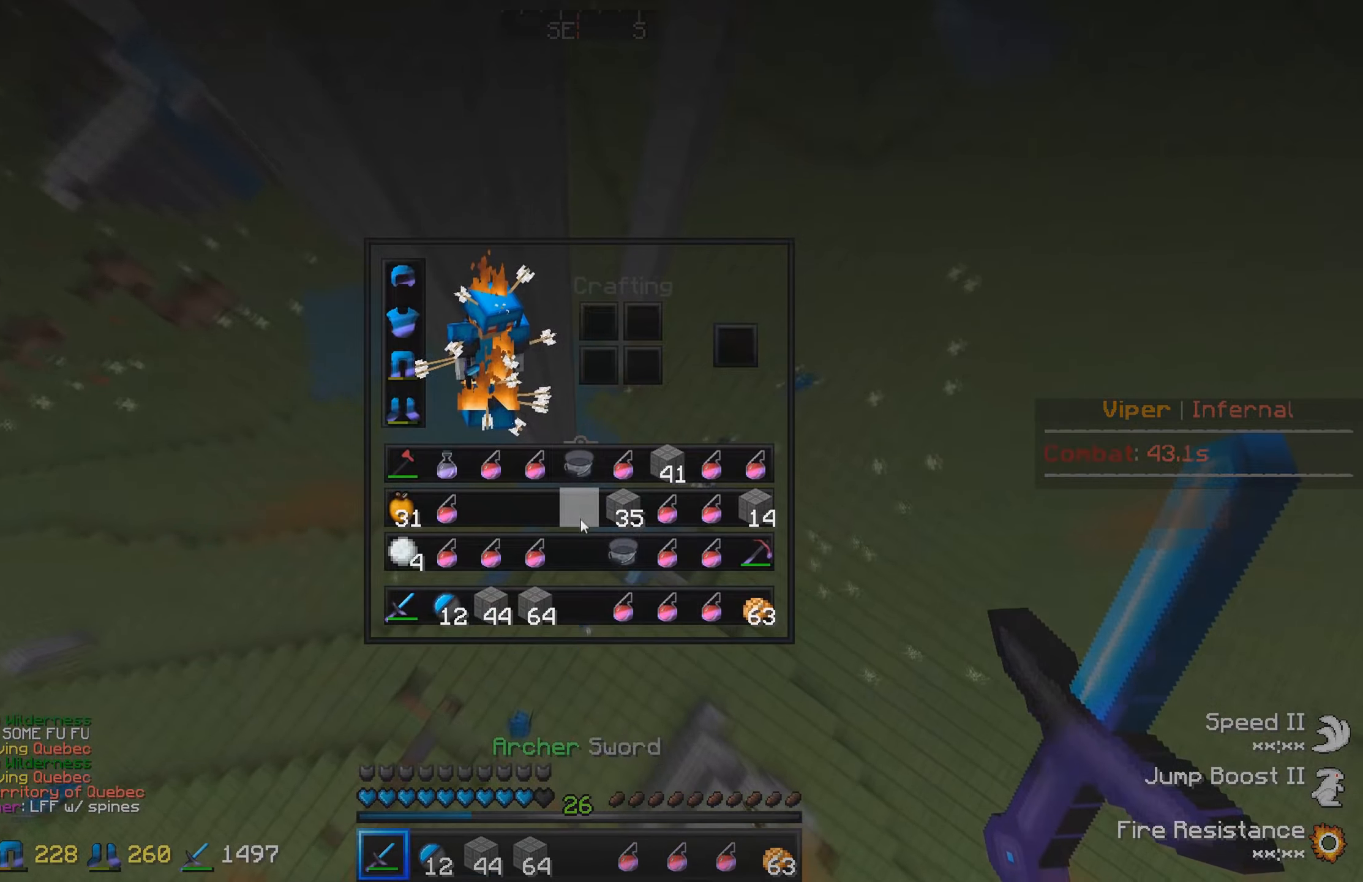
{"keys": ["w"], "events": [[400, "w", "down"]]}
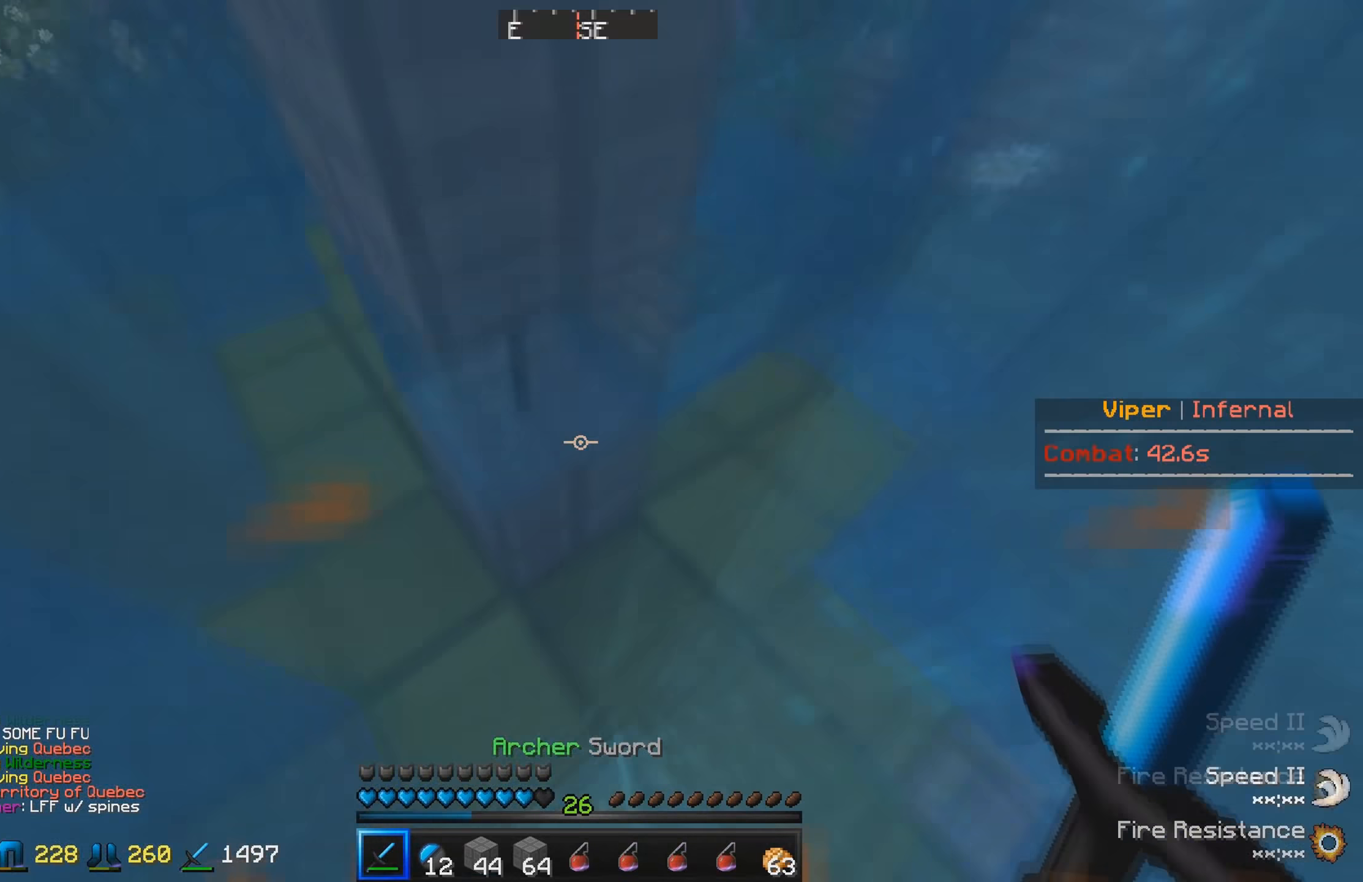
{"keys": [], "events": [[234, "w", "up"]]}
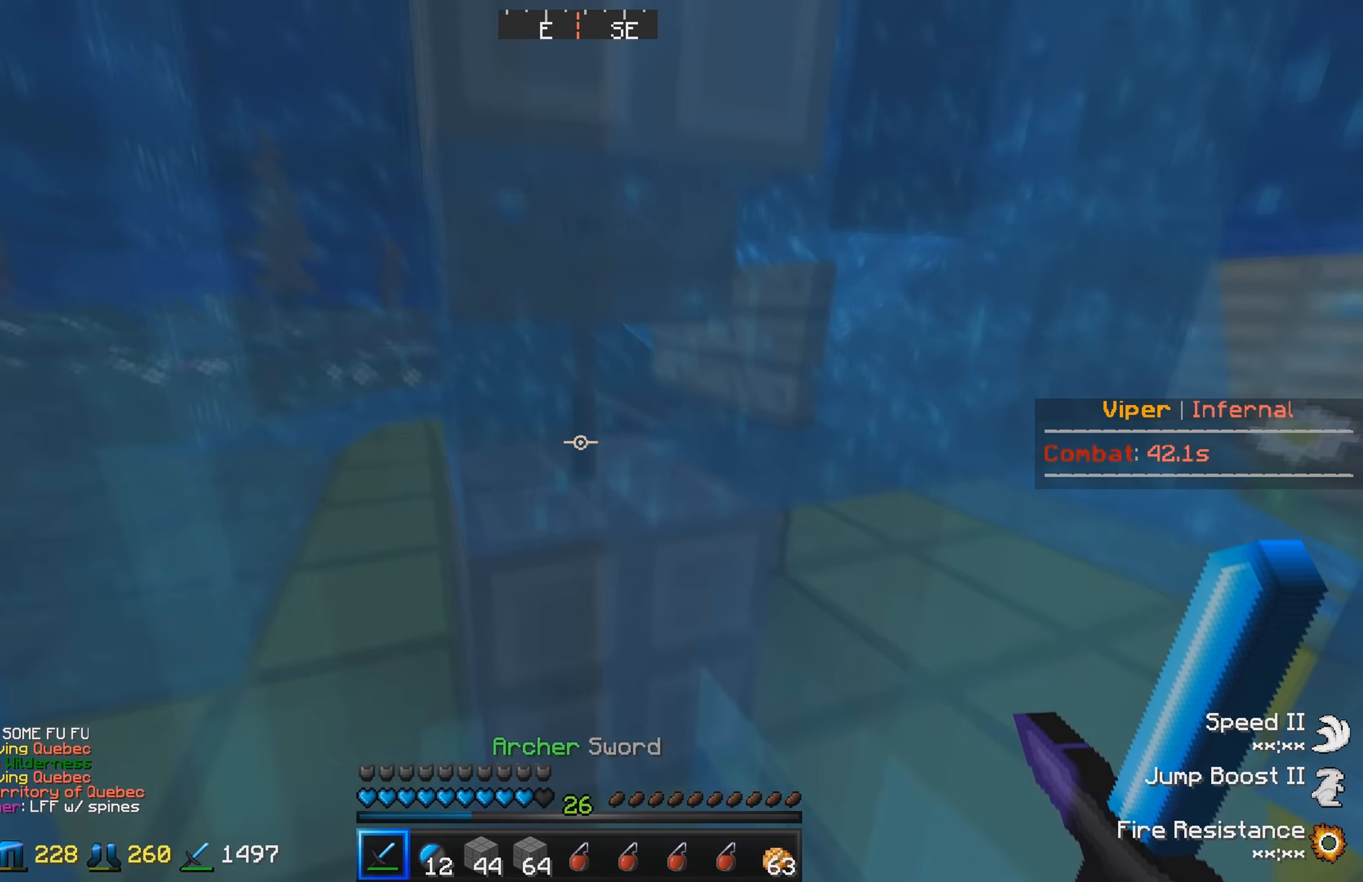
{"keys": [], "events": [[134, "w", "down"], [416, "w", "up"]]}
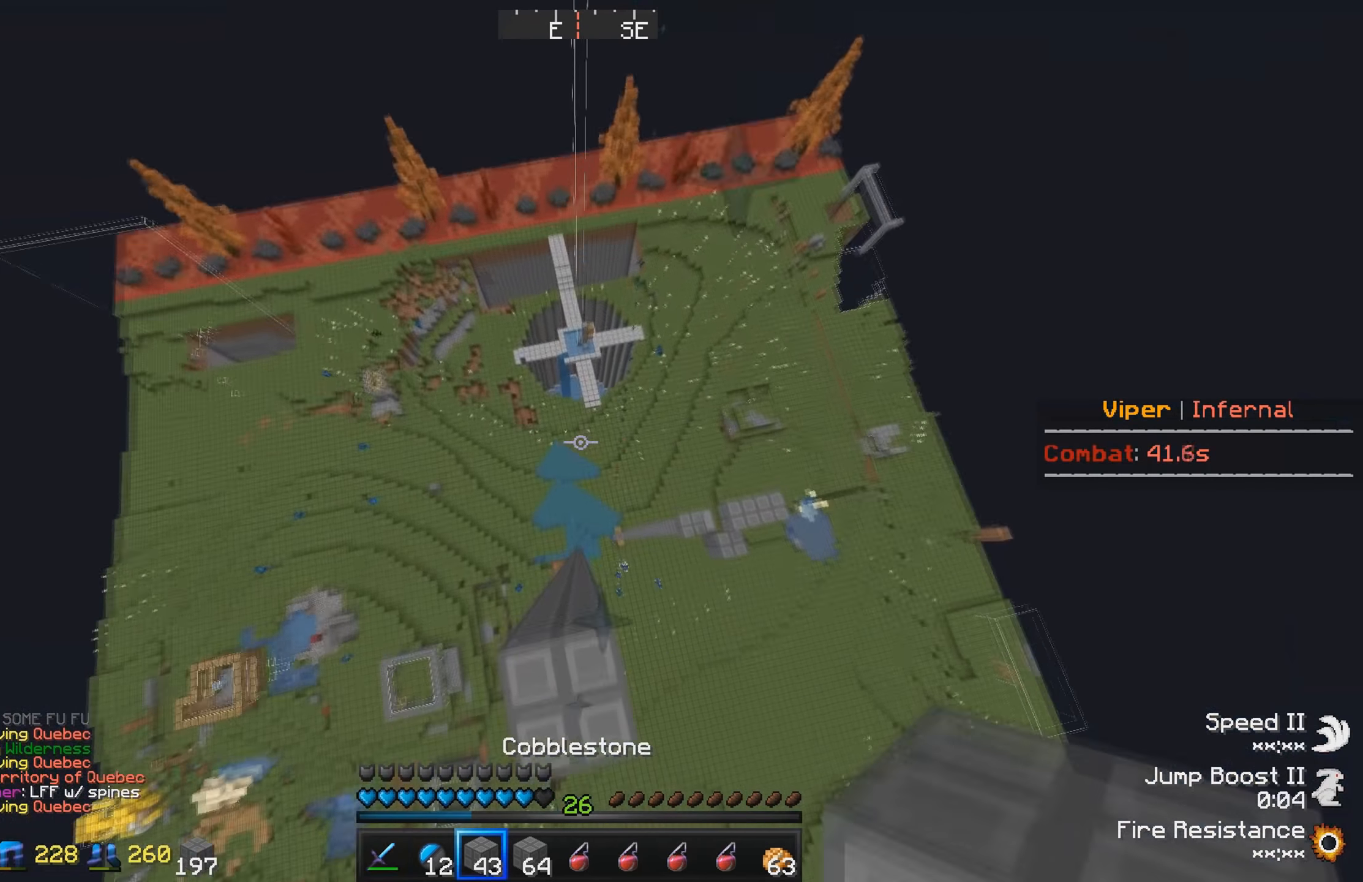
{"keys": ["a", "w"], "events": [[216, "s", "down"], [233, "a", "down"], [333, "s", "up"], [400, "w", "down"]]}
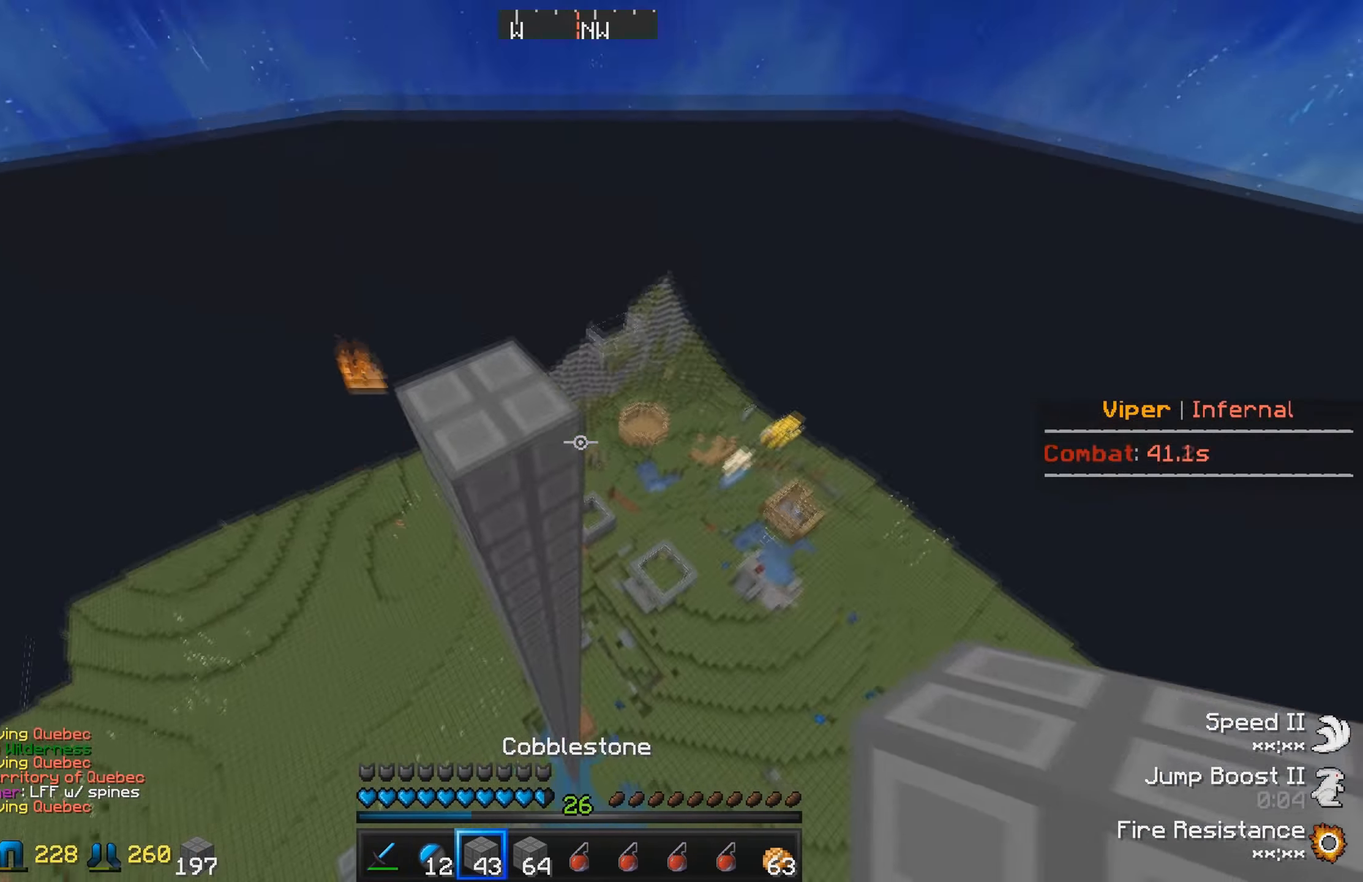
{"keys": ["w"], "events": [[183, "a", "up"], [266, "w", "up"], [433, "w", "down"]]}
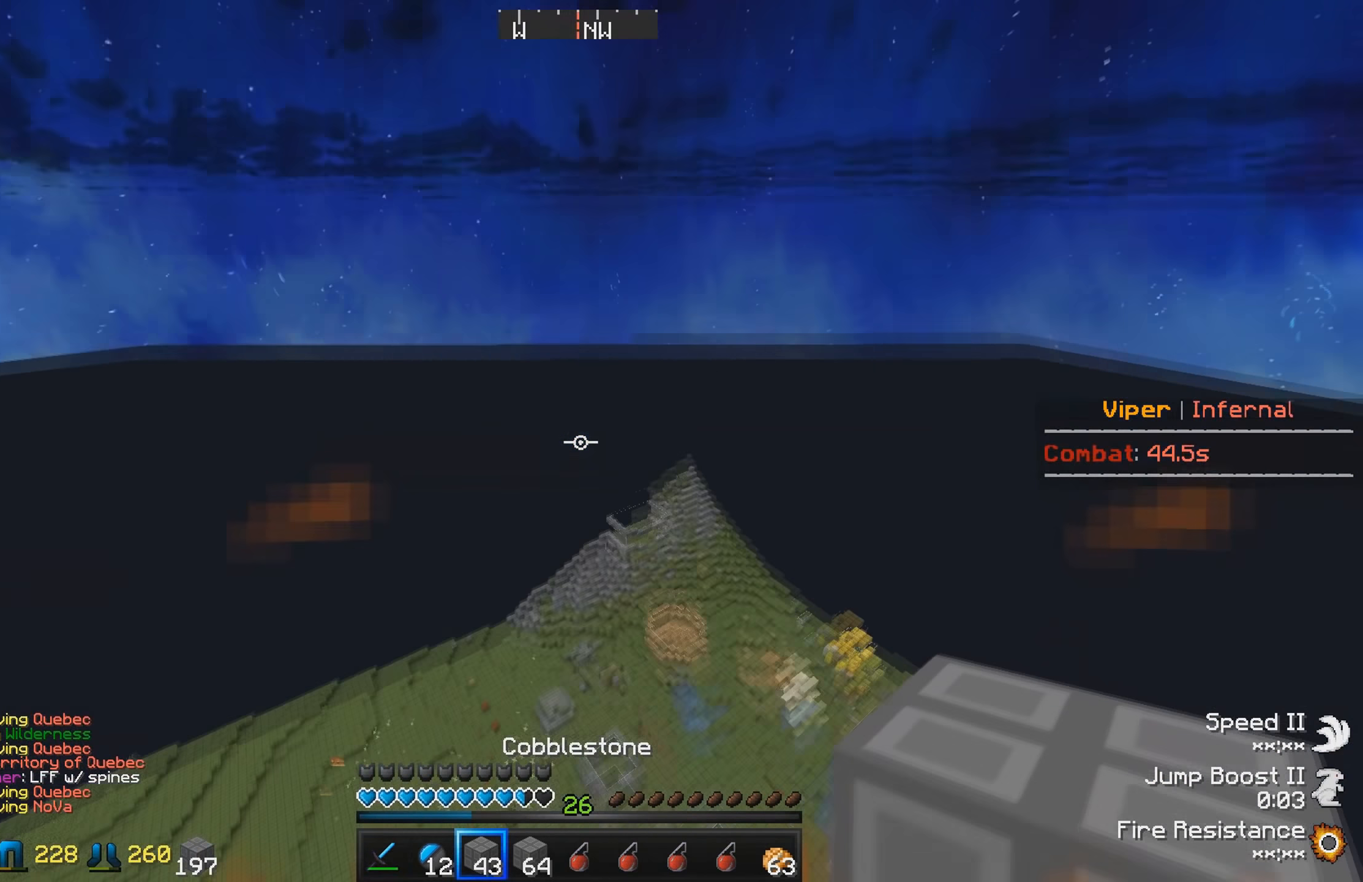
{"keys": ["w"], "events": []}
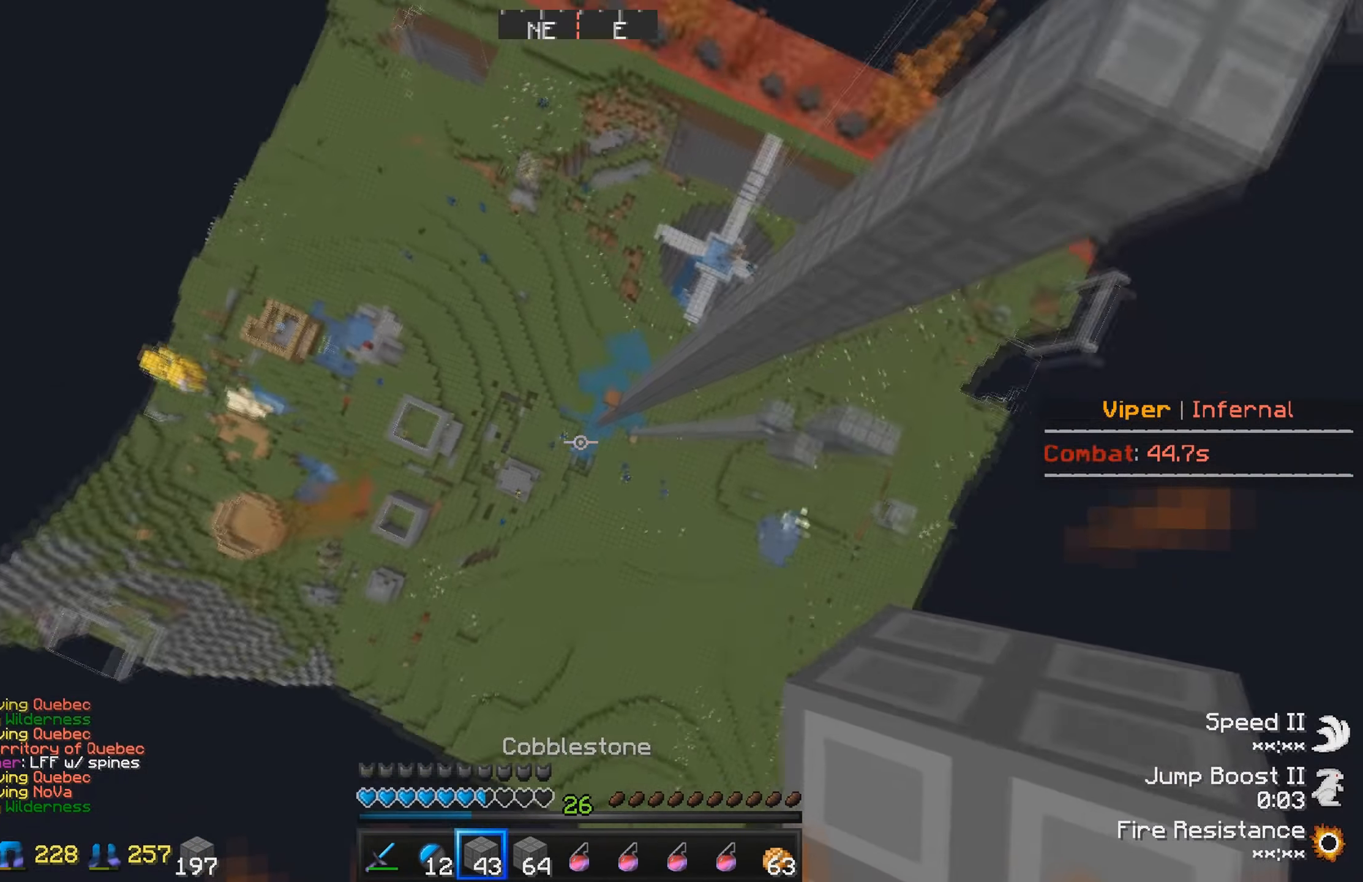
{"keys": ["d", "w"], "events": [[150, "d", "down"]]}
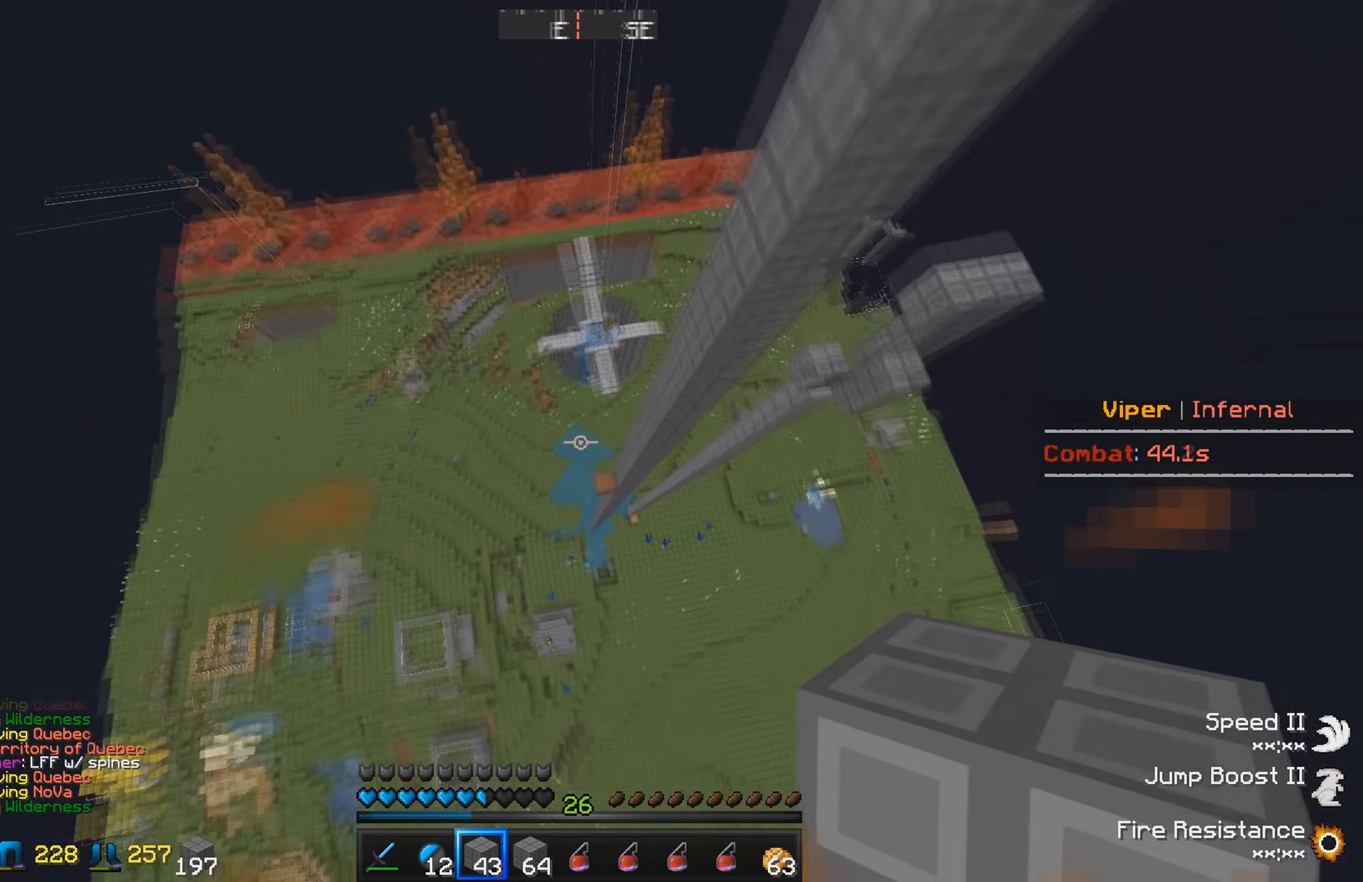
{"keys": ["d", "w"], "events": [[166, "d", "up"], [250, "d", "down"]]}
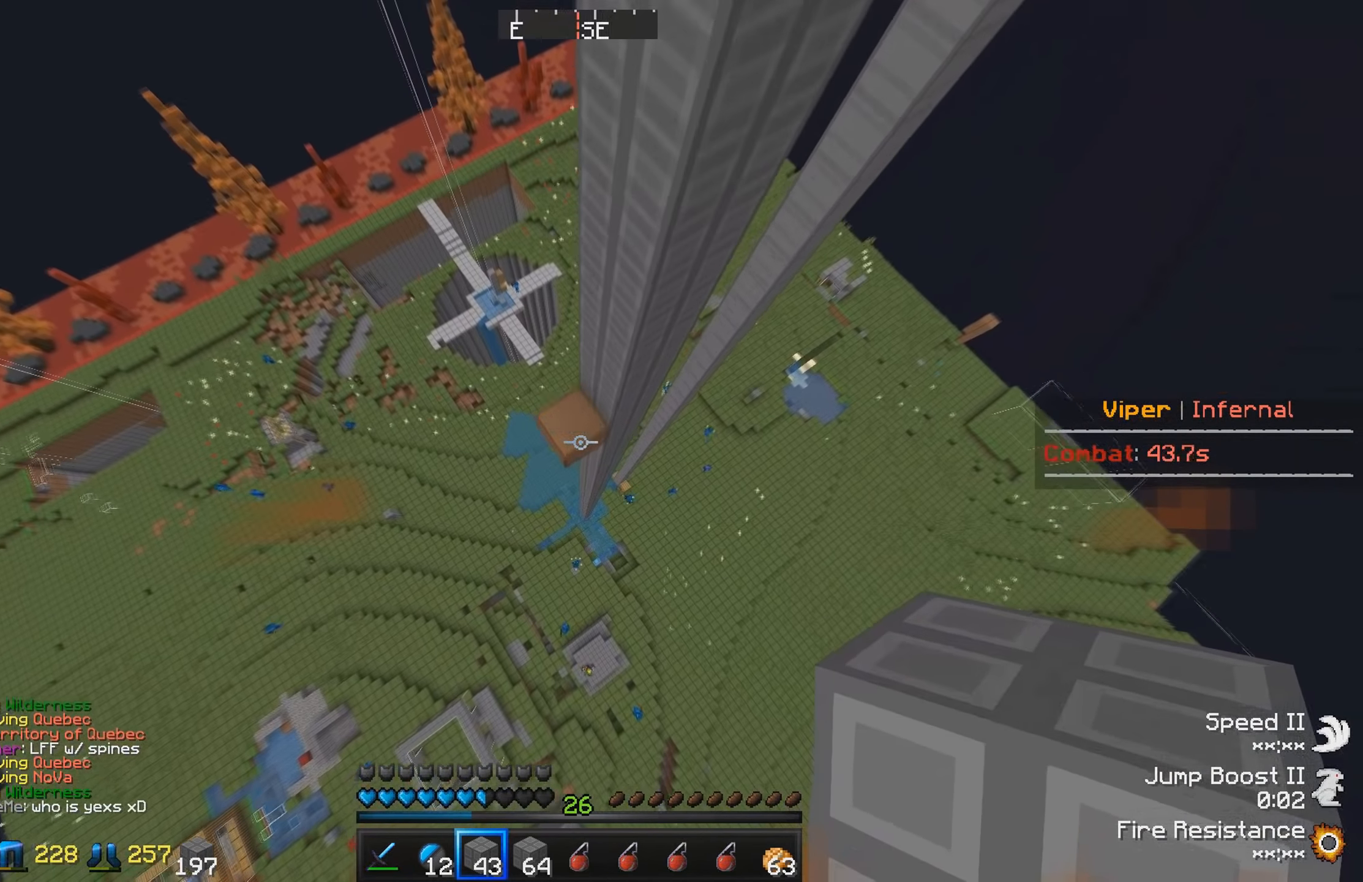
{"keys": [], "events": [[250, "w", "up"], [450, "d", "up"]]}
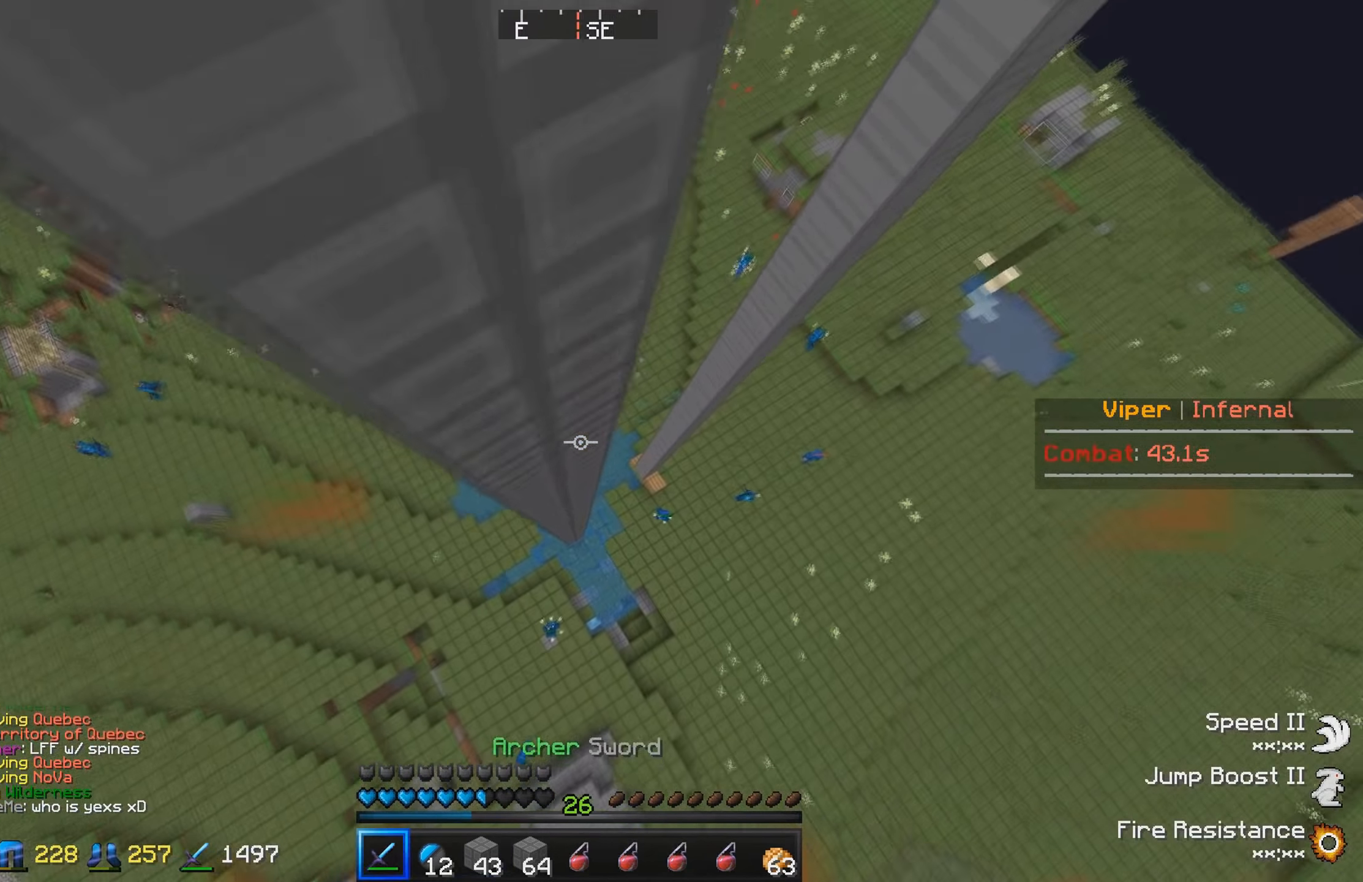
{"keys": ["a"], "events": [[166, "a", "down"]]}